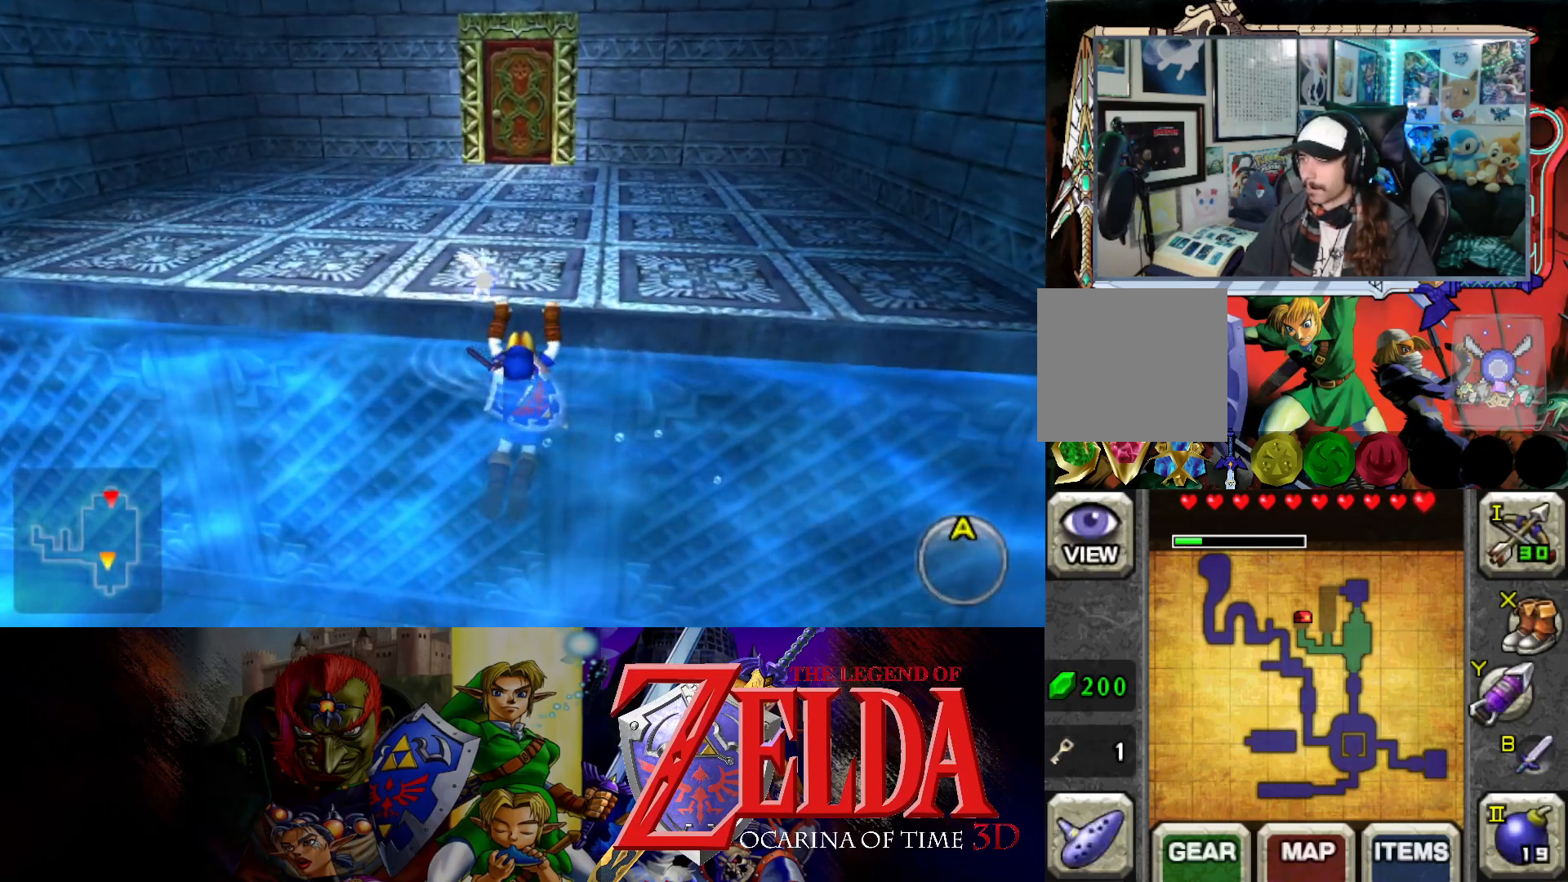
Gameplay with a controller (Xbox layout); each line is a JSON object with the inputs held at the frame after it. "events" lists button and stick changes between this image and that frame as [ms after this image, input, new state], when the widget could be followed in between. Not read: L2 R2.
{"buttons": [], "left_stick": "up", "right_stick": "center", "events": []}
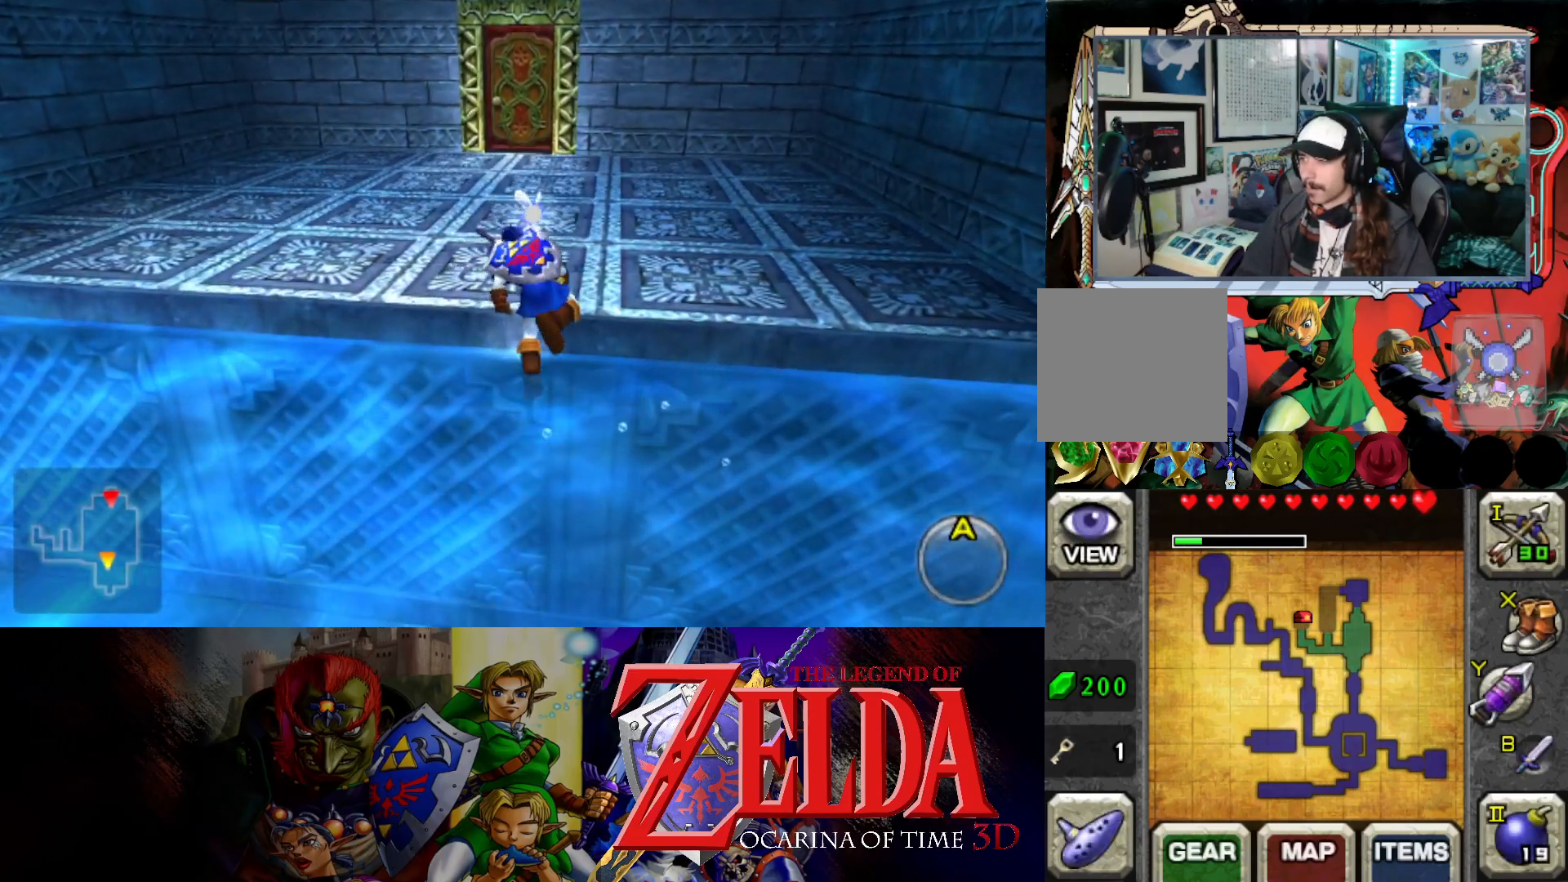
{"buttons": [], "left_stick": "up-left", "right_stick": "center", "events": [[367, "left_stick", "up-left"]]}
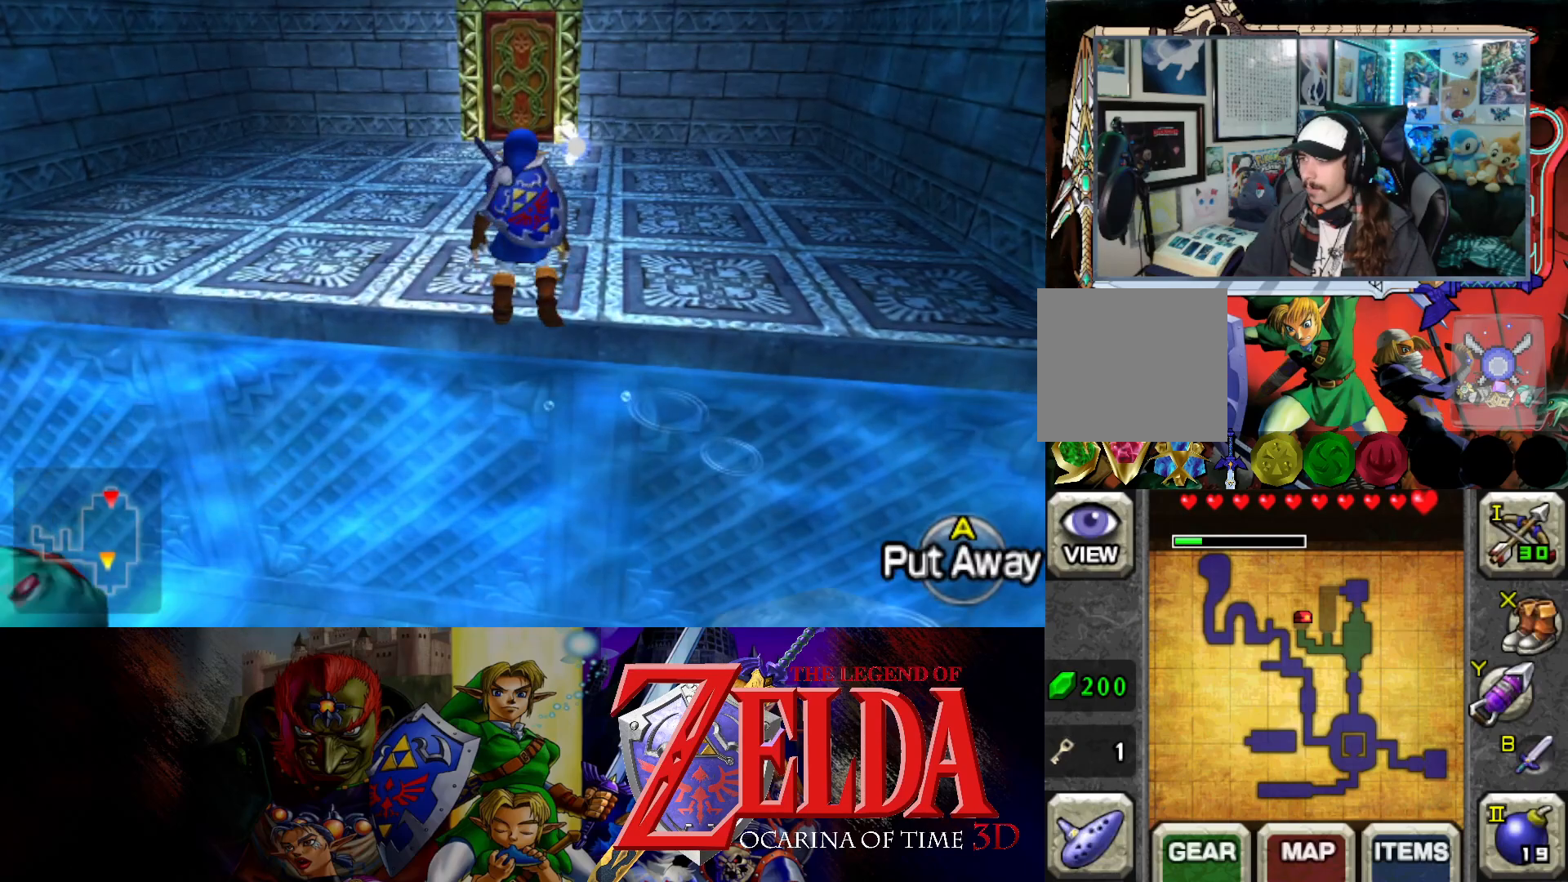
{"buttons": [], "left_stick": "up-left", "right_stick": "center", "events": []}
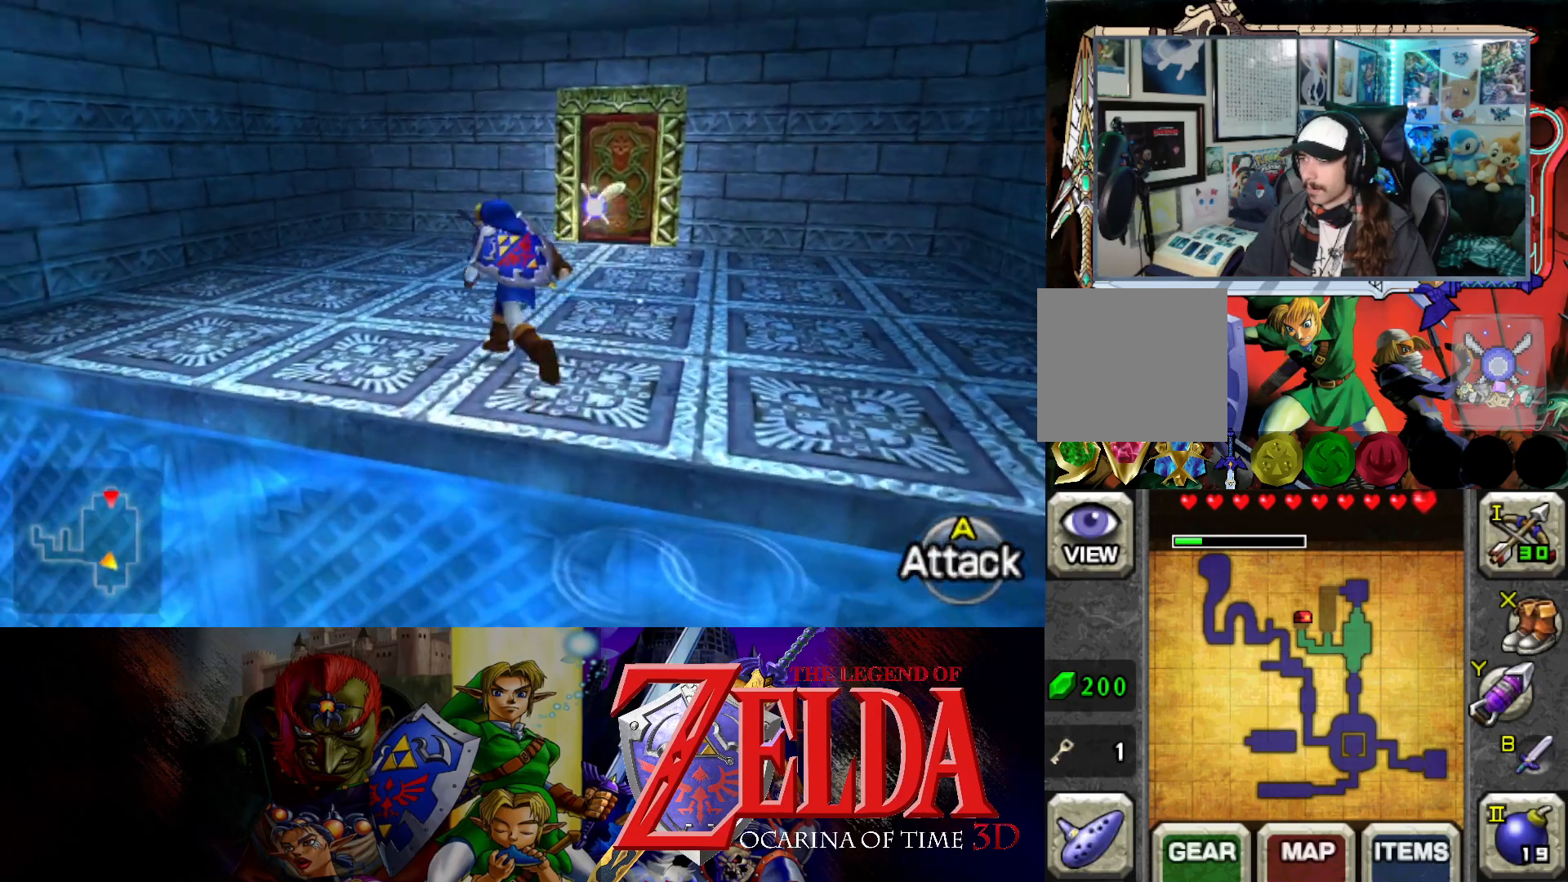
{"buttons": ["L1"], "left_stick": "right", "right_stick": "center", "events": [[133, "left_stick", "center"], [250, "left_stick", "right"], [500, "L1", "down"]]}
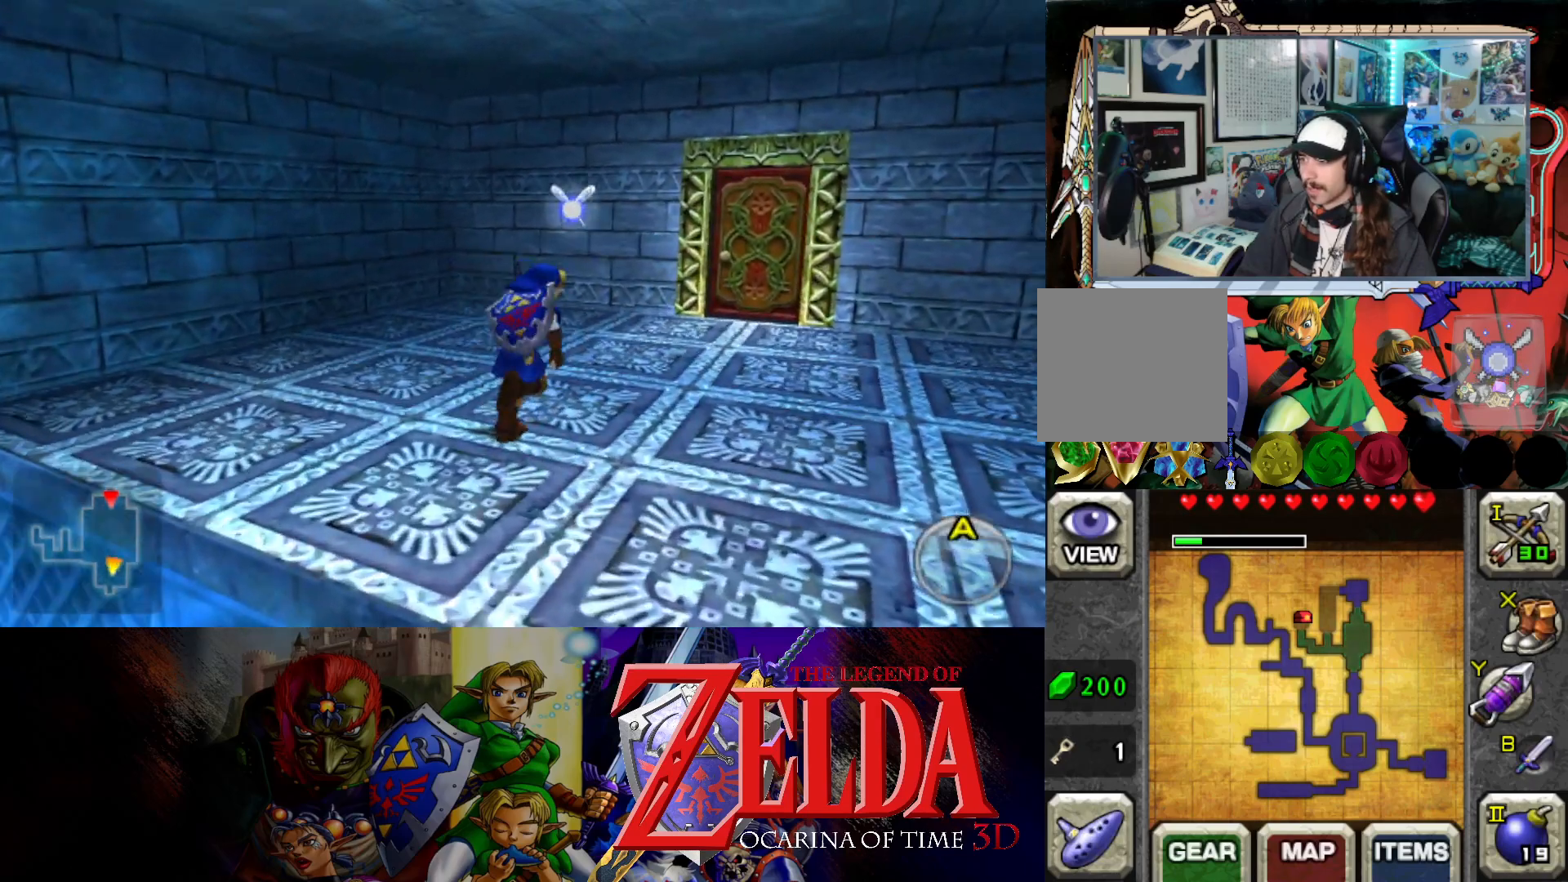
{"buttons": [], "left_stick": "down-right", "right_stick": "center", "events": [[83, "left_stick", "center"], [117, "L1", "up"], [417, "left_stick", "down-right"]]}
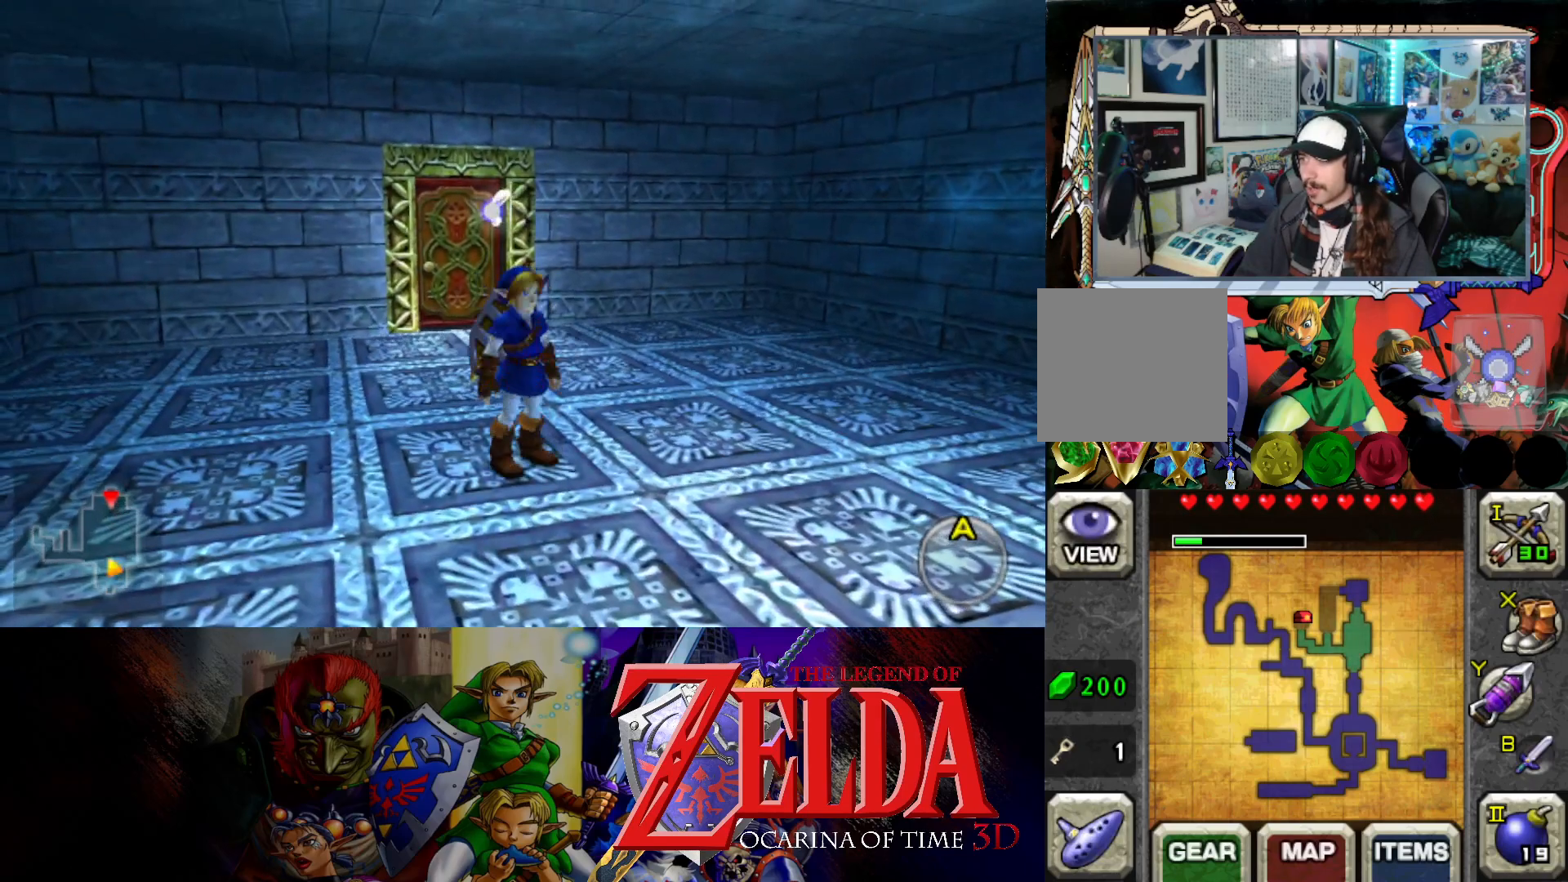
{"buttons": ["L1"], "left_stick": "center", "right_stick": "center", "events": [[200, "left_stick", "up-right"], [400, "L1", "down"], [450, "left_stick", "center"]]}
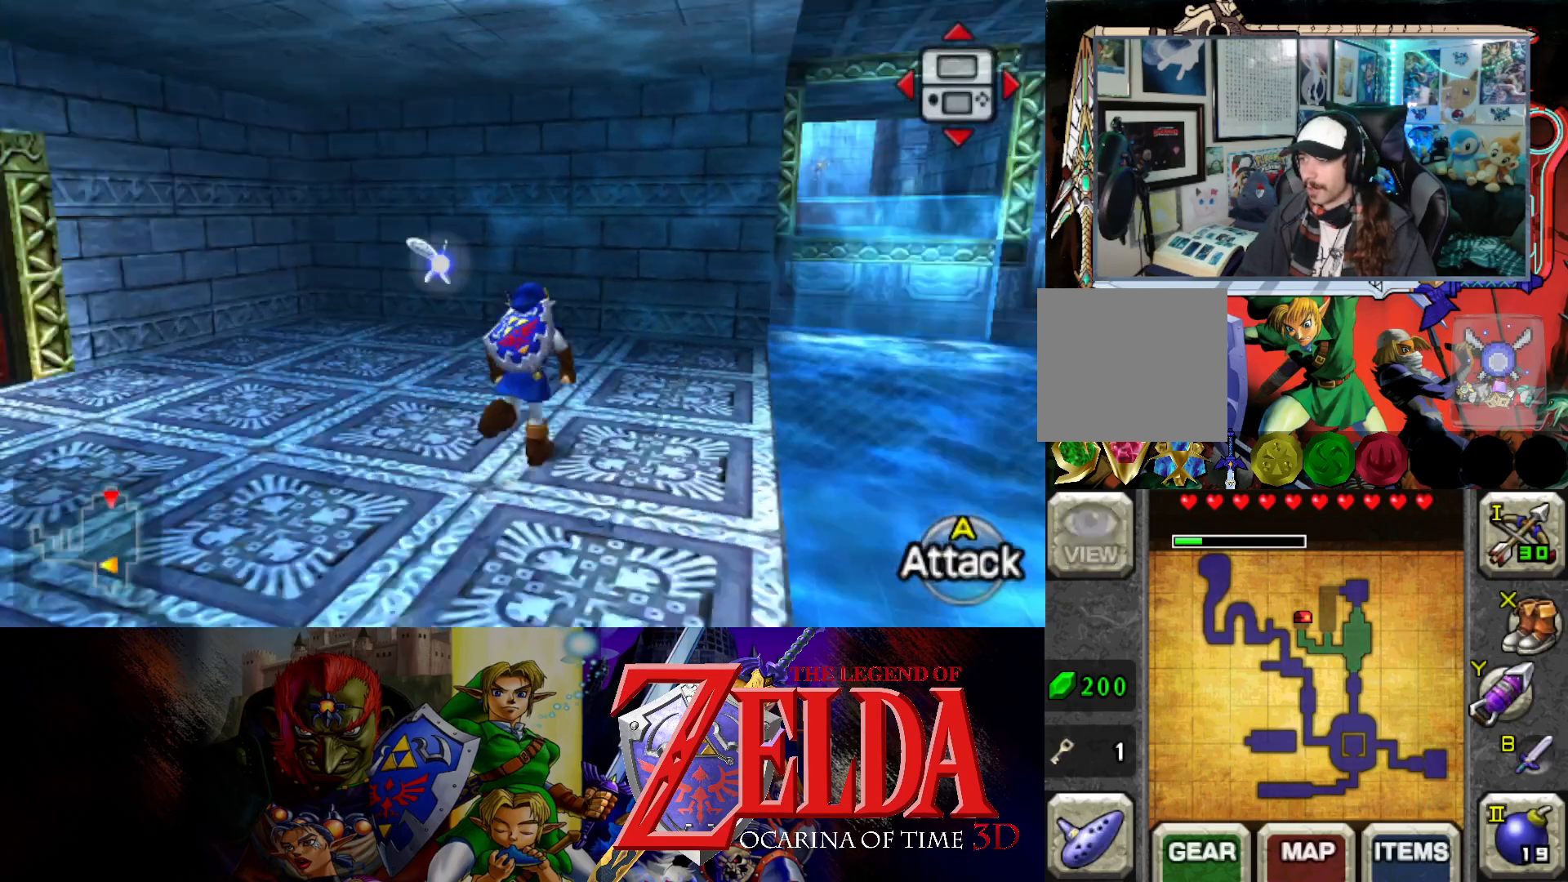
{"buttons": ["L1"], "left_stick": "down-right", "right_stick": "center", "events": [[317, "left_stick", "down-right"]]}
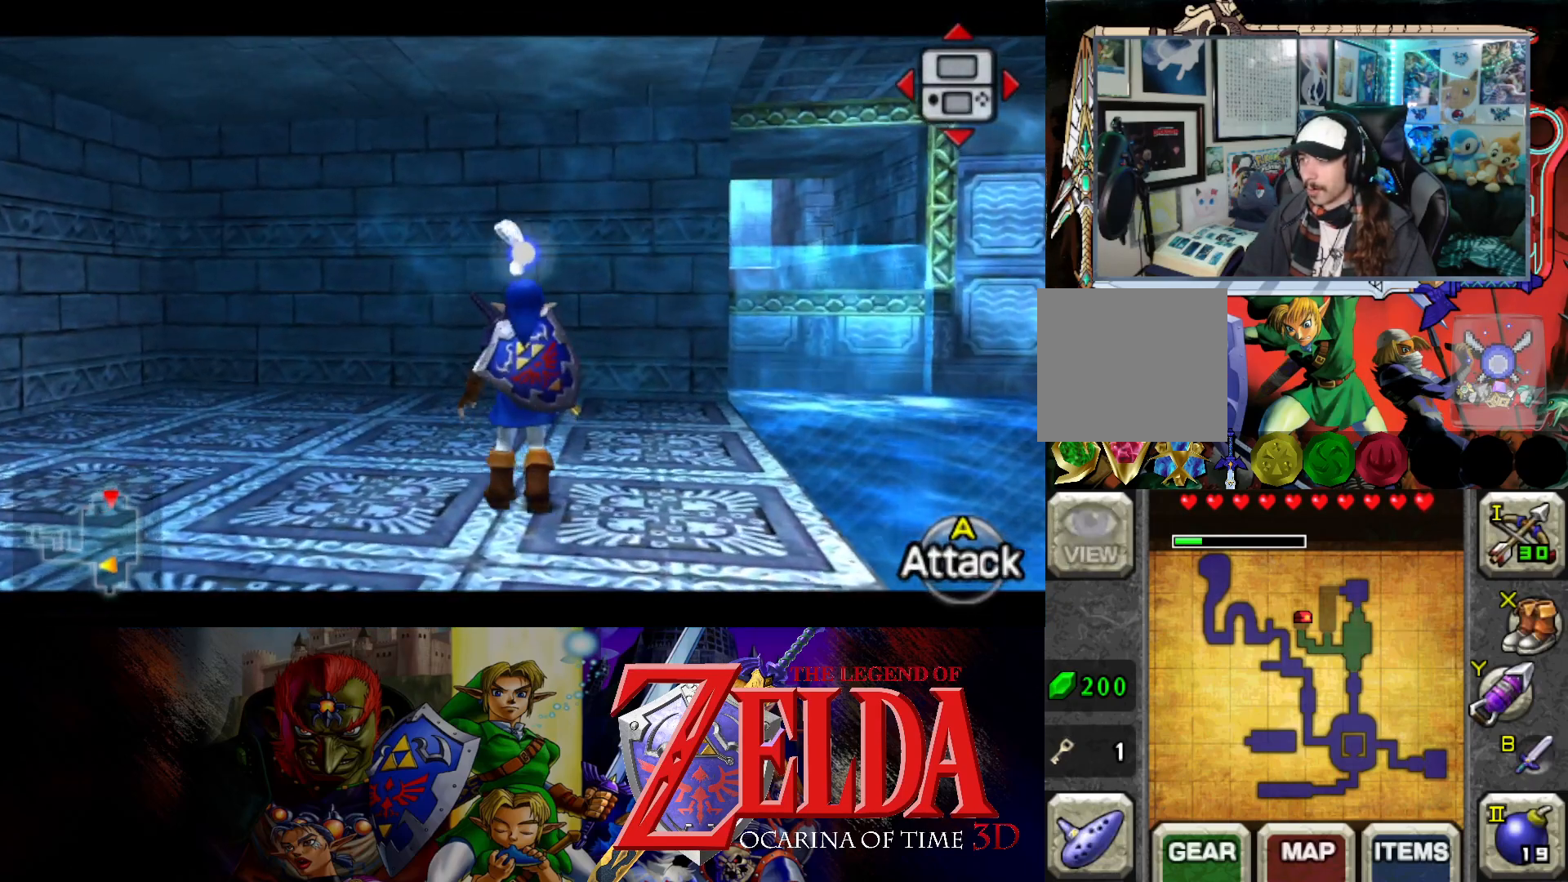
{"buttons": ["L1"], "left_stick": "center", "right_stick": "center", "events": [[400, "left_stick", "center"]]}
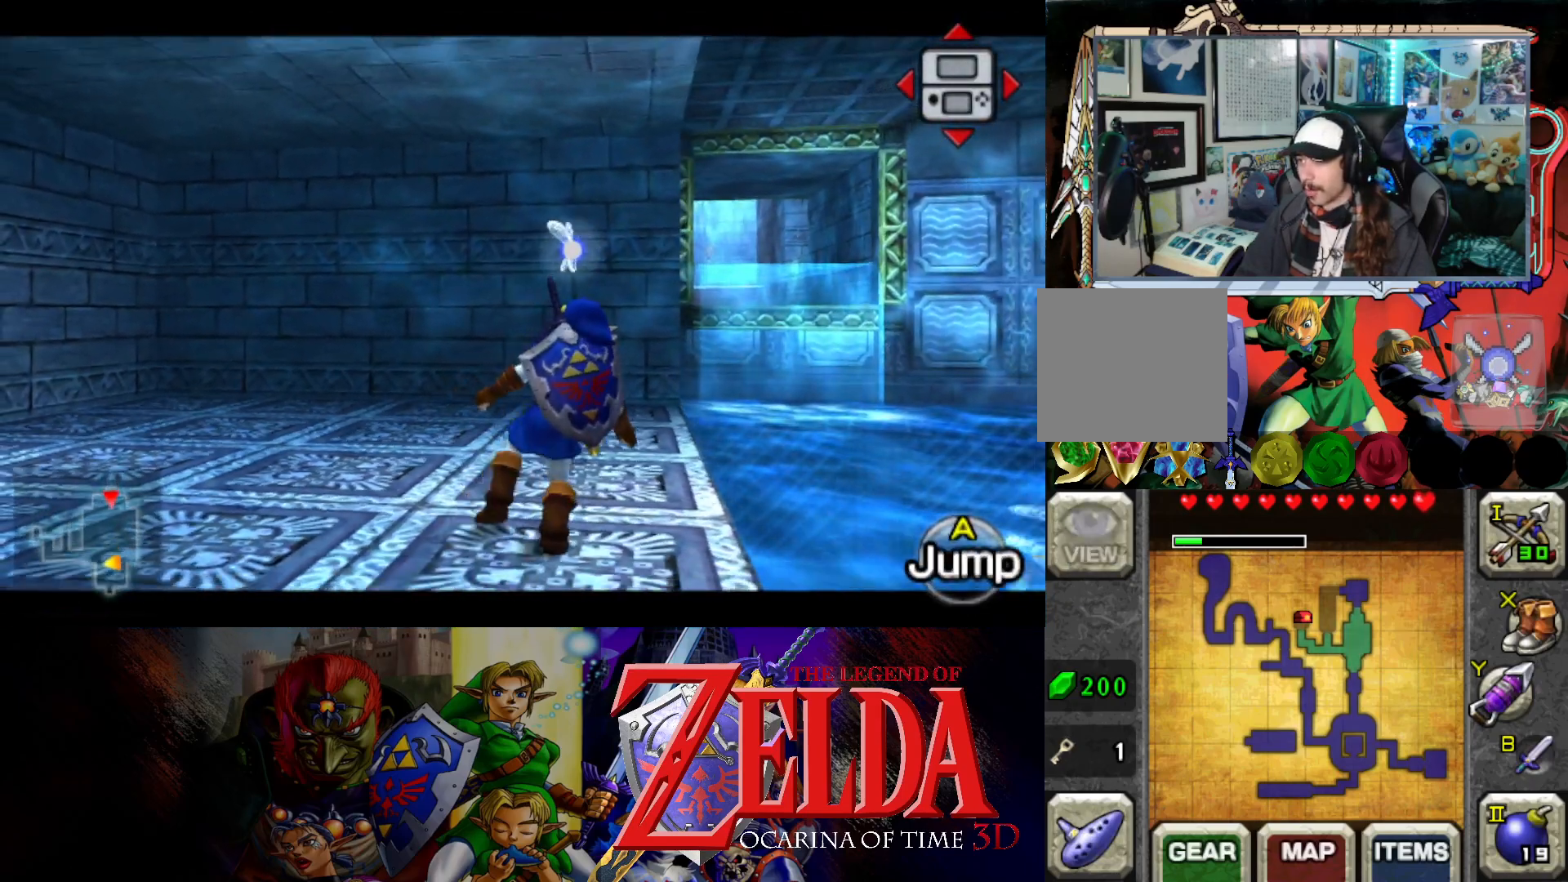
{"buttons": ["L1"], "left_stick": "center", "right_stick": "center", "events": [[217, "left_stick", "right"], [450, "left_stick", "center"]]}
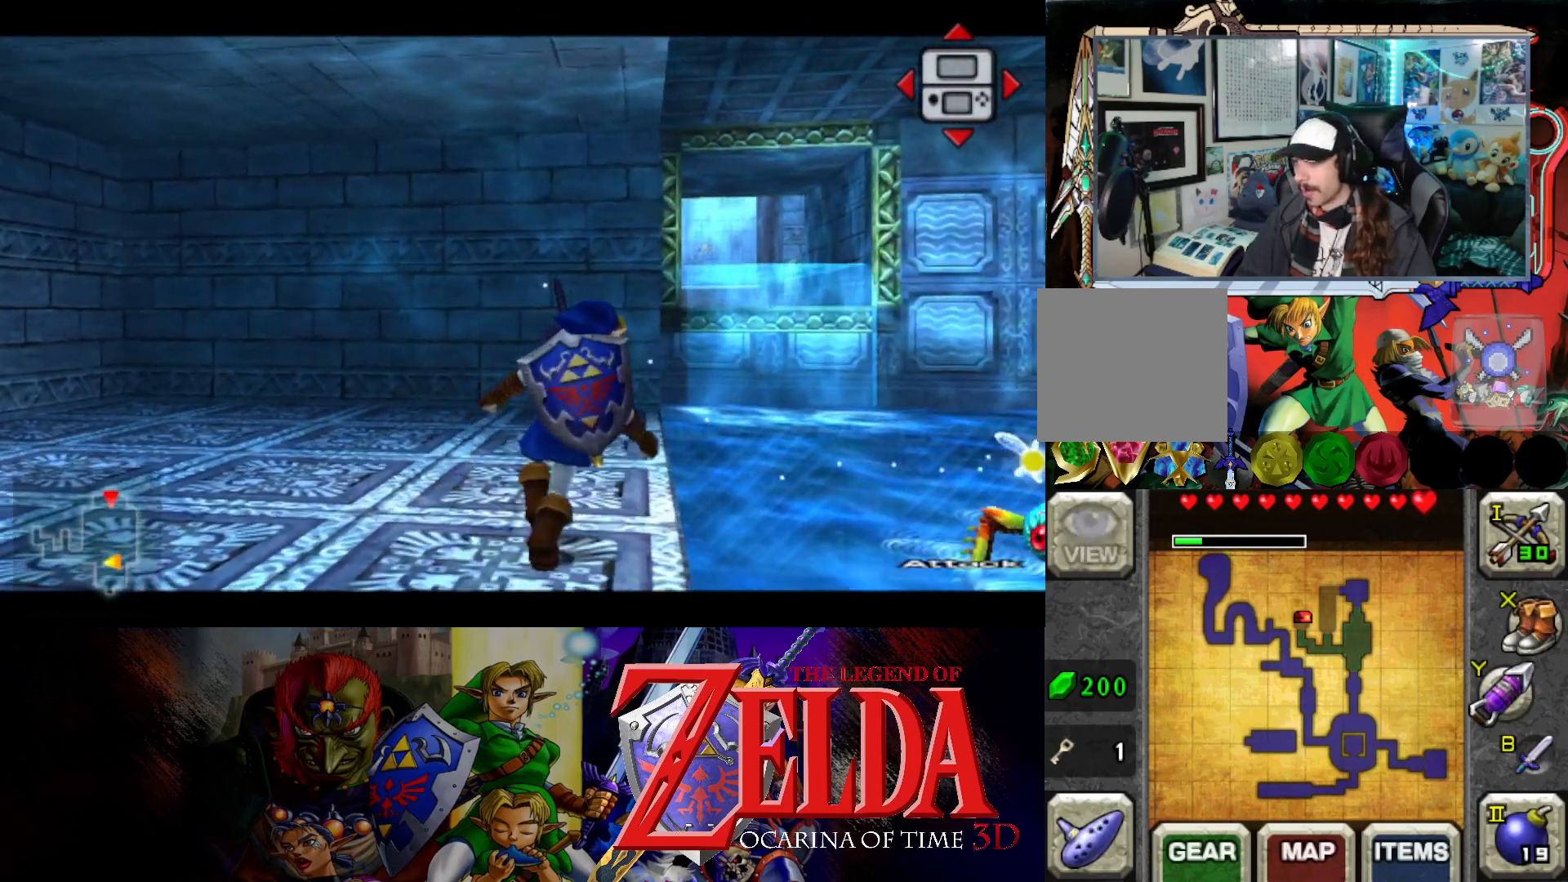
{"buttons": ["L1"], "left_stick": "center", "right_stick": "center", "events": []}
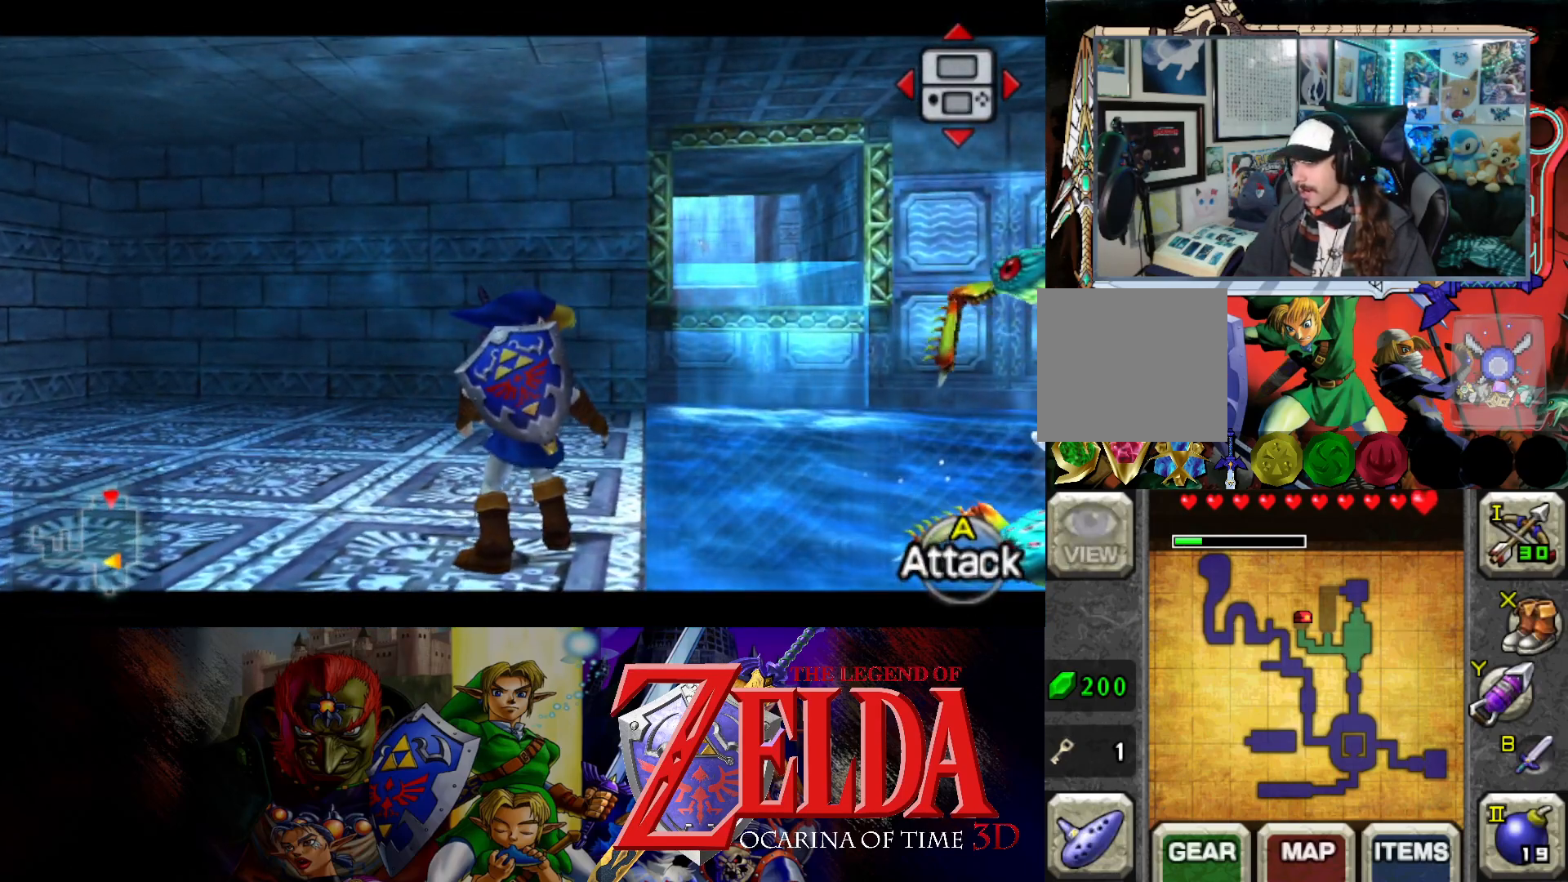
{"buttons": ["L1"], "left_stick": "center", "right_stick": "center", "events": [[83, "left_stick", "right"], [233, "left_stick", "center"]]}
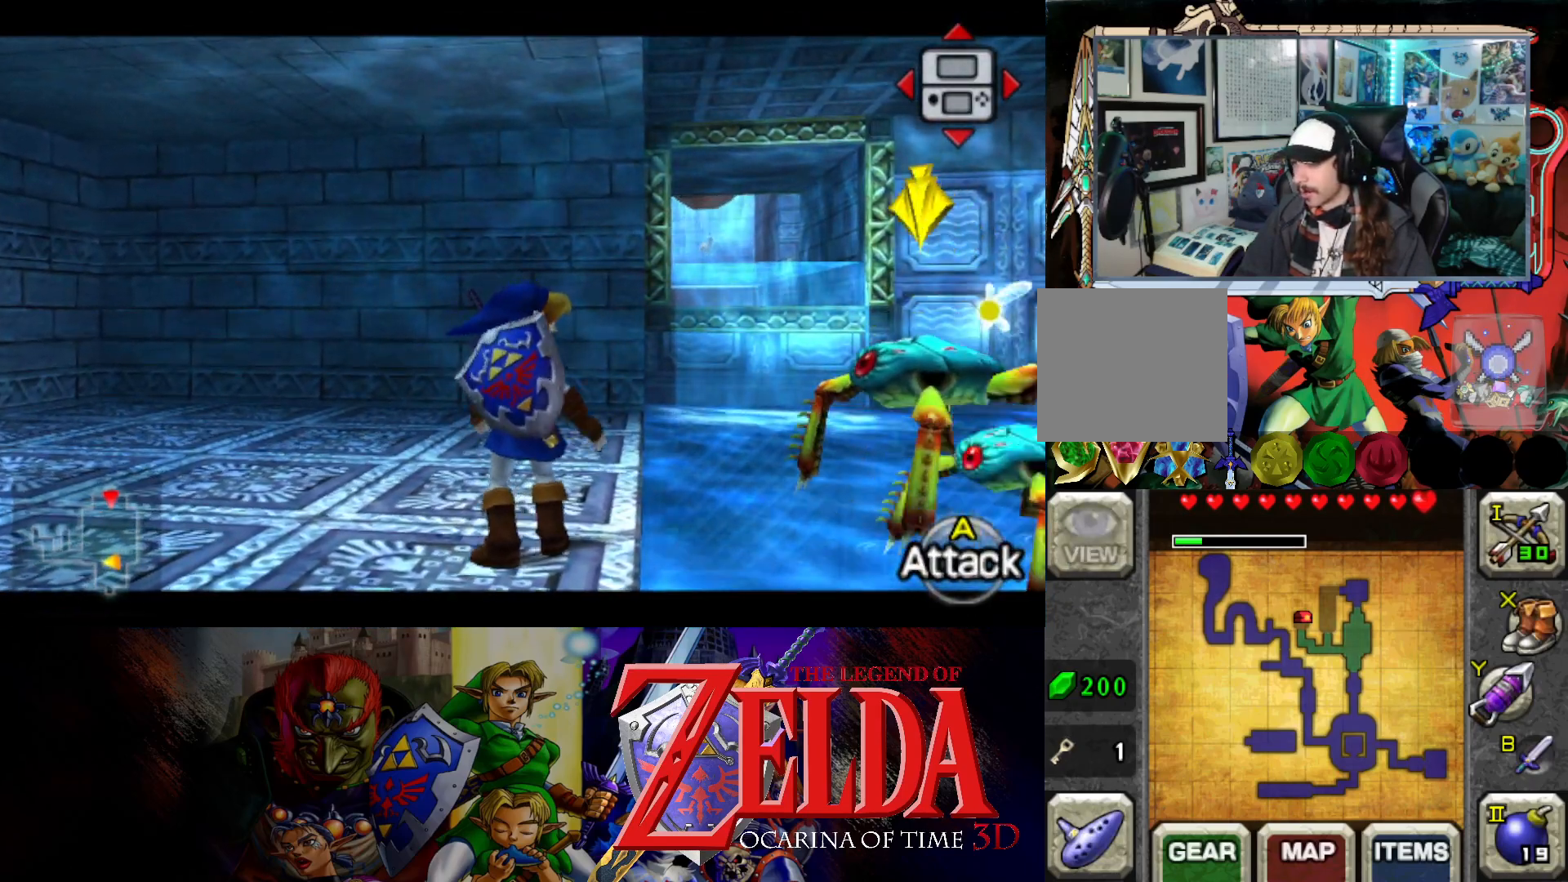
{"buttons": ["A", "L1"], "left_stick": "center", "right_stick": "center", "events": [[133, "L1", "up"], [183, "left_stick", "right"], [250, "A", "down"], [300, "L1", "down"], [350, "A", "up"], [417, "left_stick", "center"], [433, "A", "down"]]}
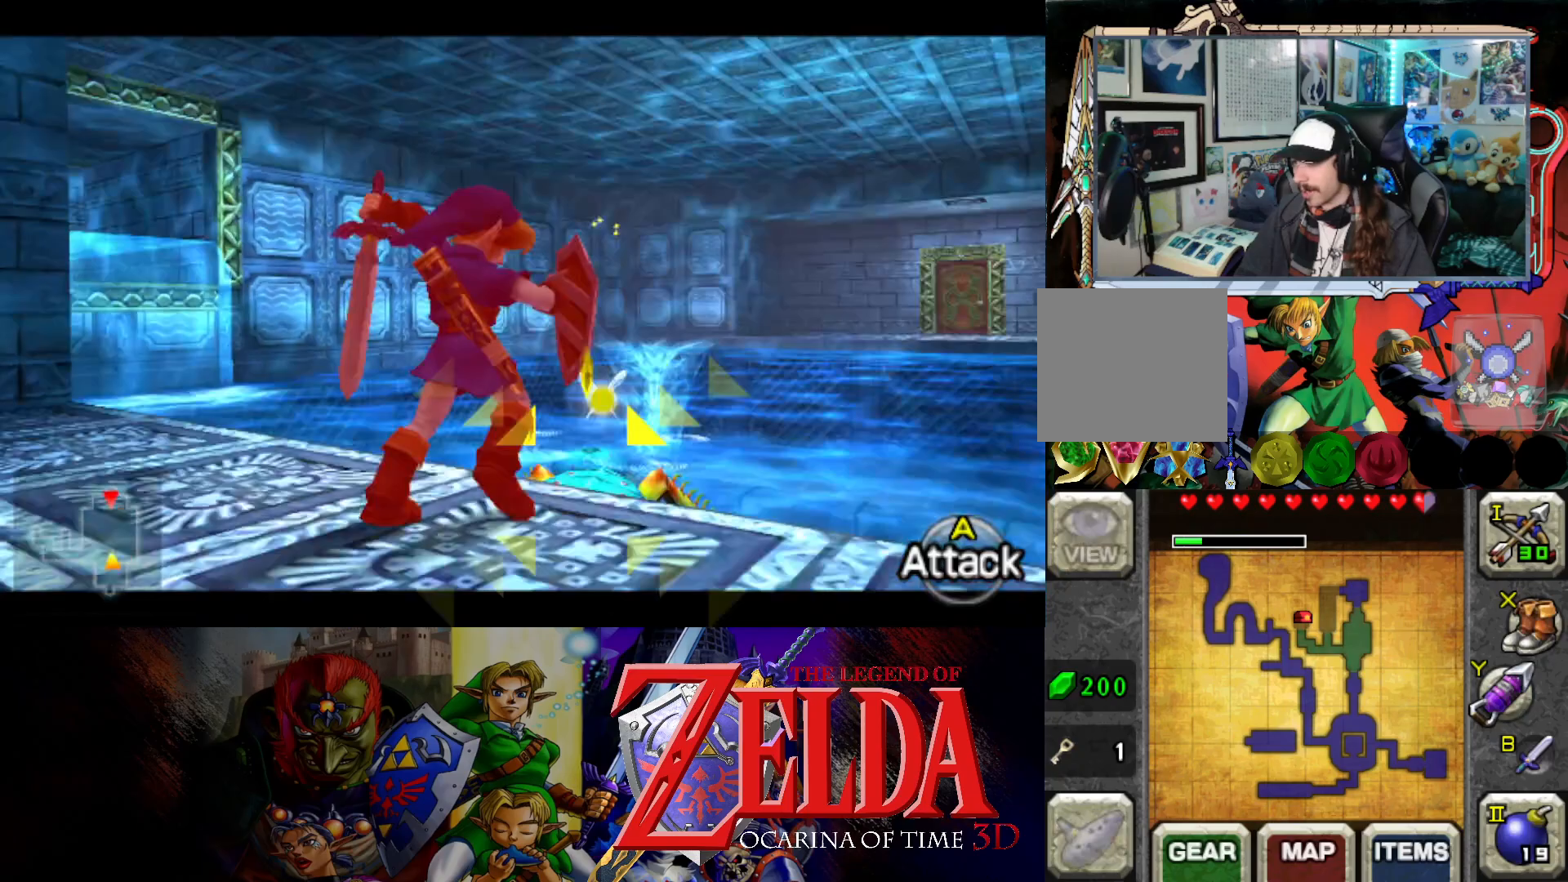
{"buttons": ["L1"], "left_stick": "center", "right_stick": "center", "events": [[17, "A", "up"], [100, "A", "down"], [183, "A", "up"], [250, "A", "down"], [333, "A", "up"], [433, "A", "down"], [500, "A", "up"]]}
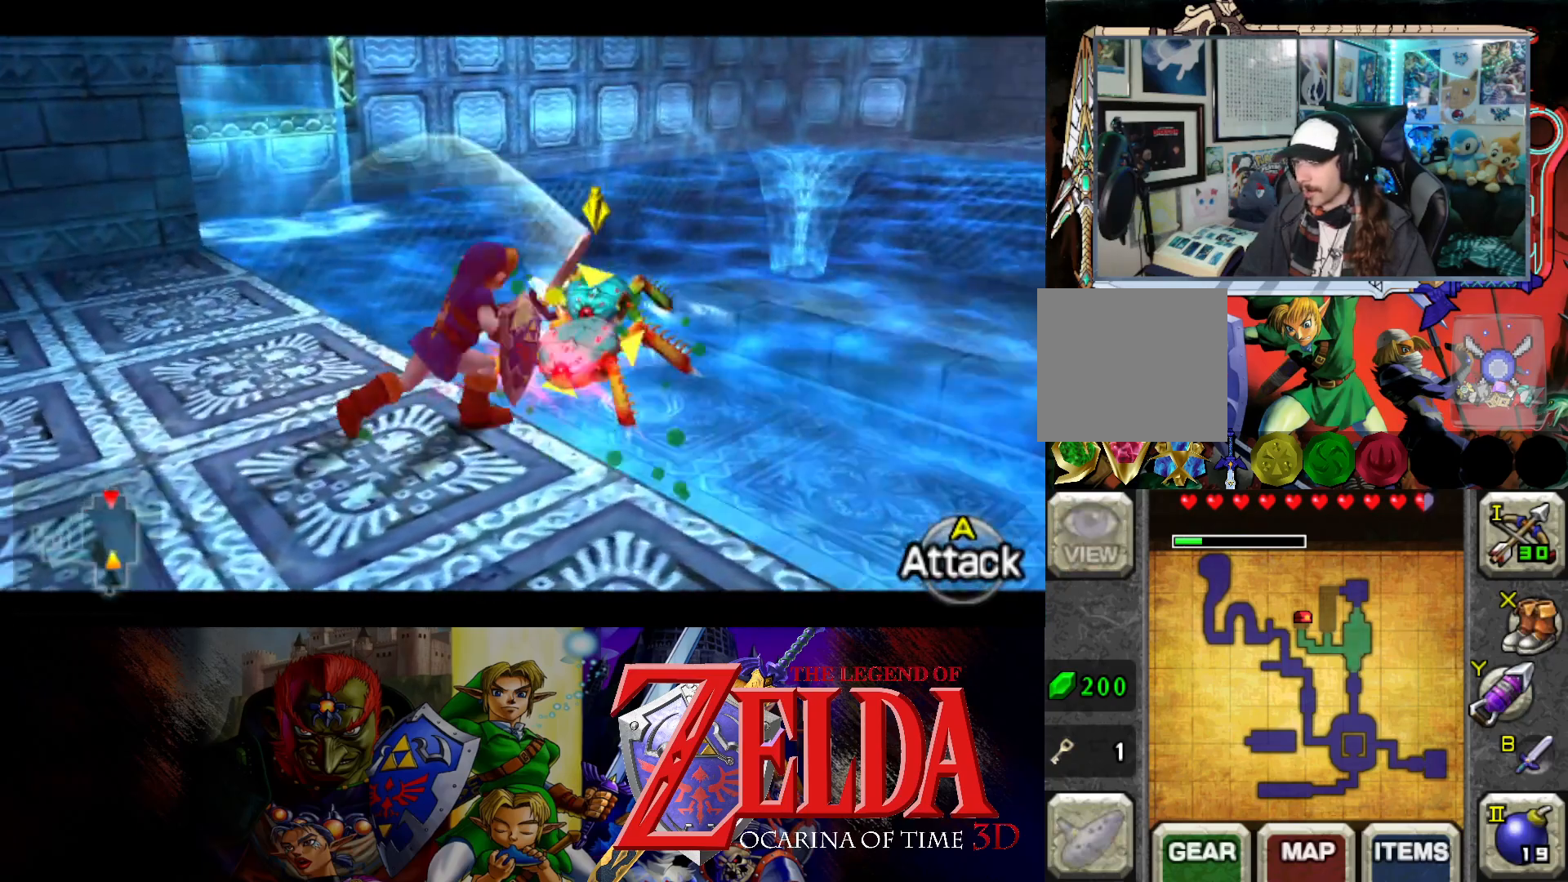
{"buttons": ["A", "L1"], "left_stick": "center", "right_stick": "center", "events": [[100, "A", "down"], [183, "A", "up"], [250, "A", "down"], [350, "A", "up"], [467, "A", "down"]]}
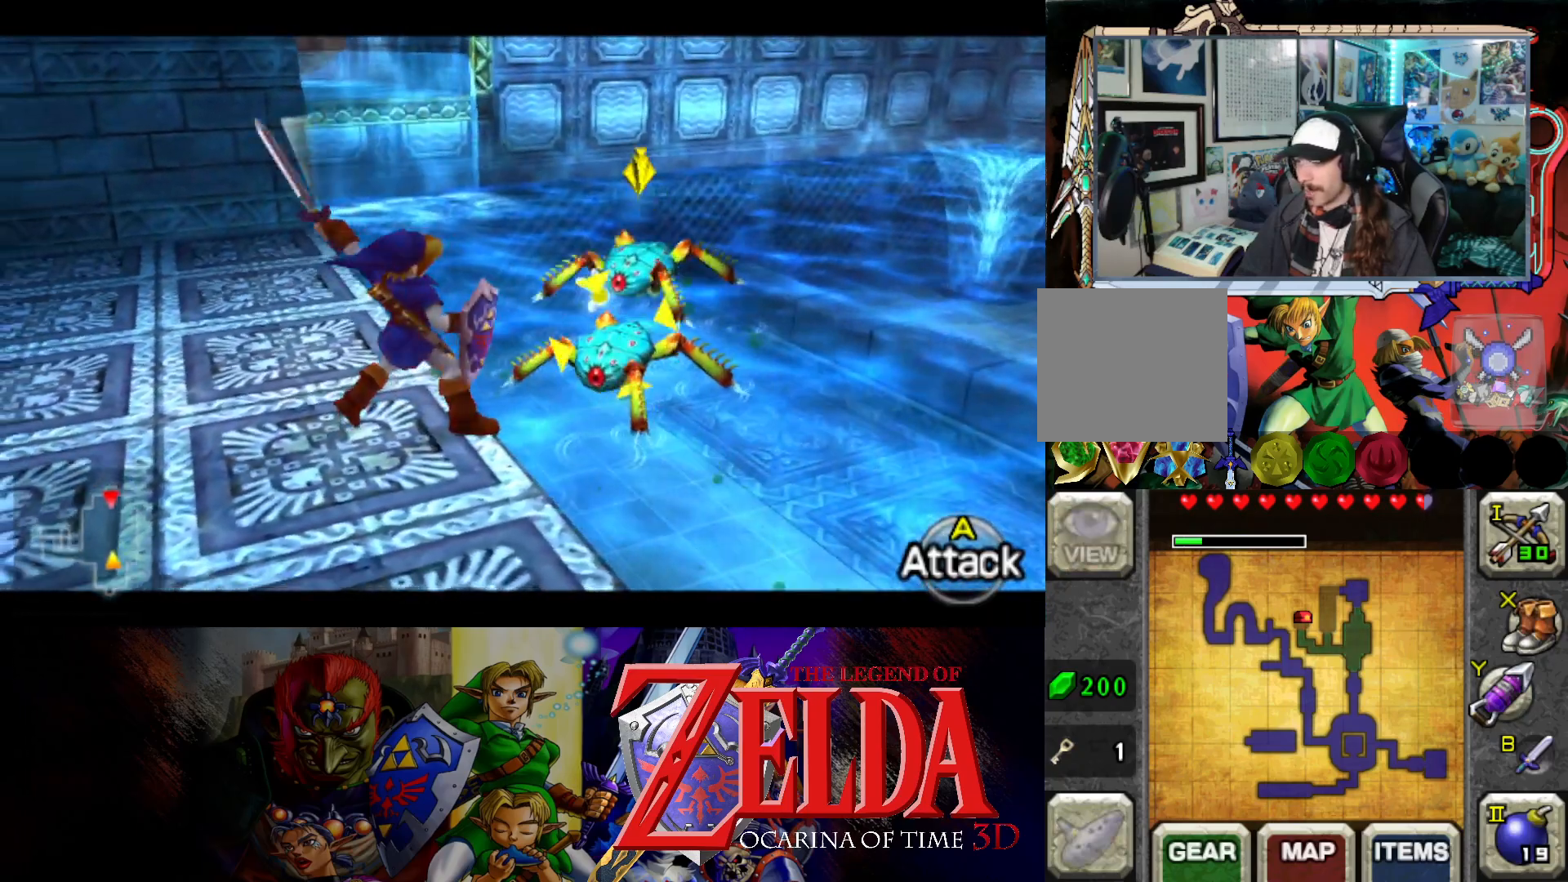
{"buttons": ["L1"], "left_stick": "center", "right_stick": "center", "events": [[17, "left_stick", "up"], [67, "A", "up"], [233, "left_stick", "center"], [267, "A", "down"], [383, "A", "up"]]}
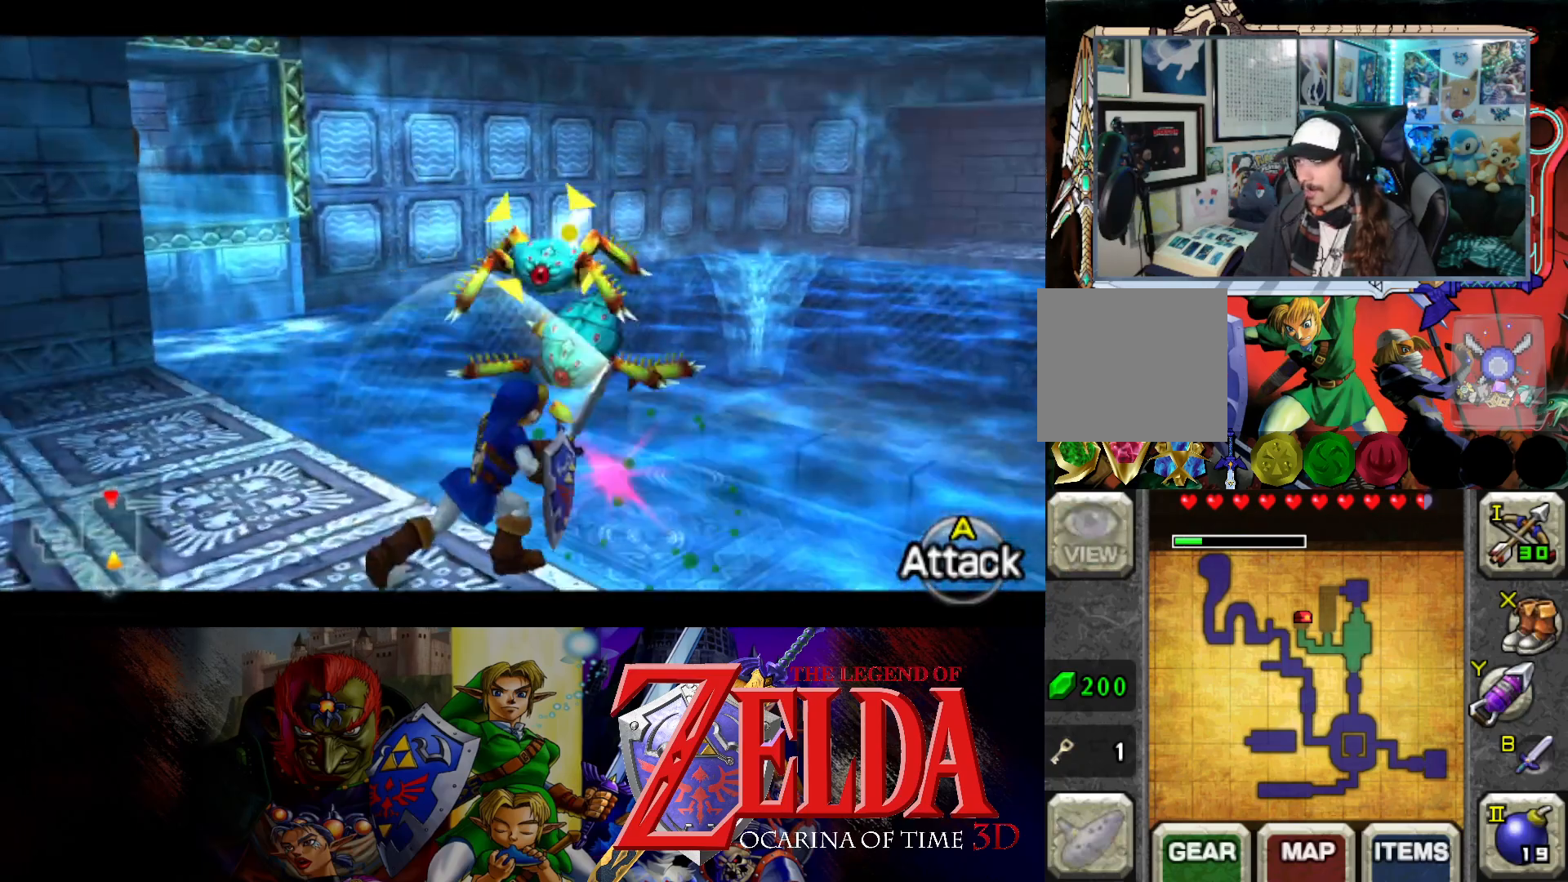
{"buttons": ["A", "L1"], "left_stick": "center", "right_stick": "center", "events": [[17, "A", "down"], [117, "A", "up"], [250, "A", "down"], [367, "A", "up"], [467, "A", "down"]]}
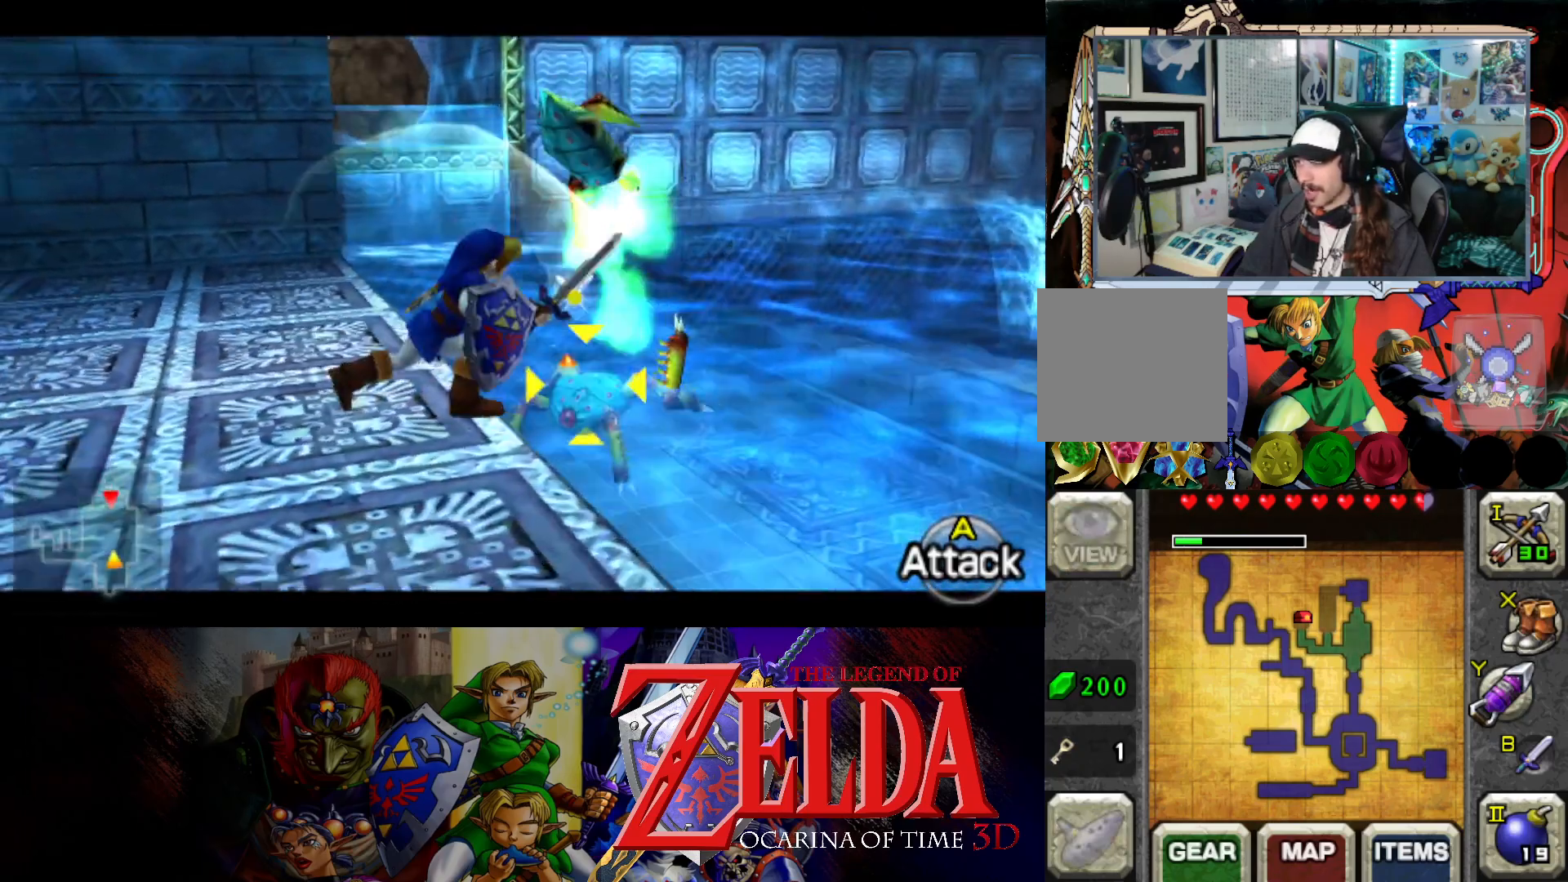
{"buttons": ["L1"], "left_stick": "center", "right_stick": "center", "events": [[67, "A", "up"], [117, "left_stick", "up"], [333, "left_stick", "center"], [400, "A", "down"], [500, "A", "up"]]}
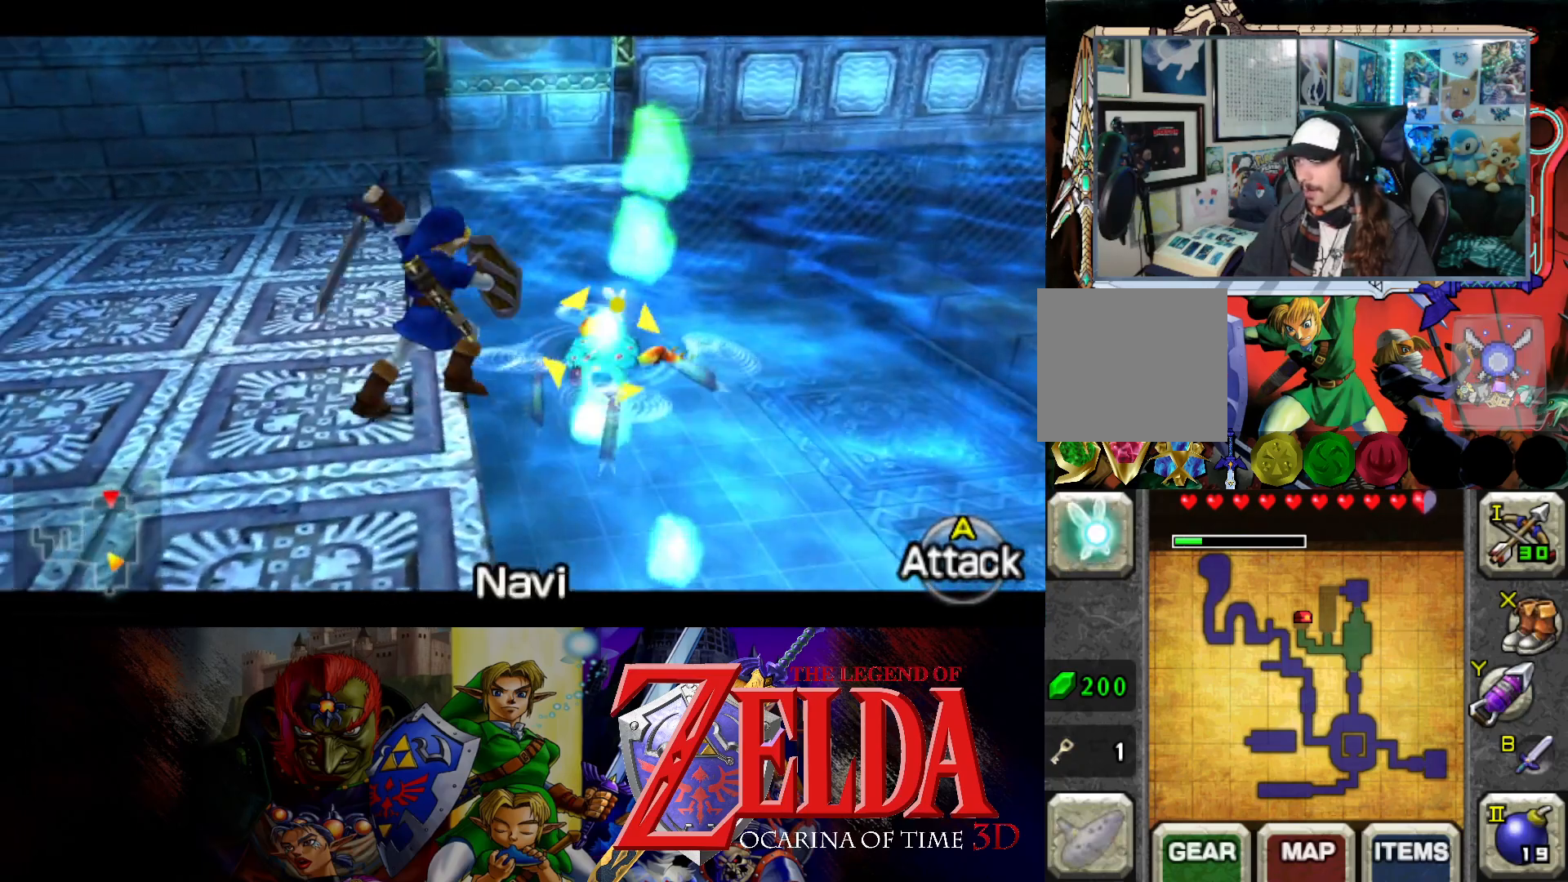
{"buttons": ["A", "L1"], "left_stick": "center", "right_stick": "center", "events": [[167, "A", "down"], [267, "A", "up"], [450, "A", "down"]]}
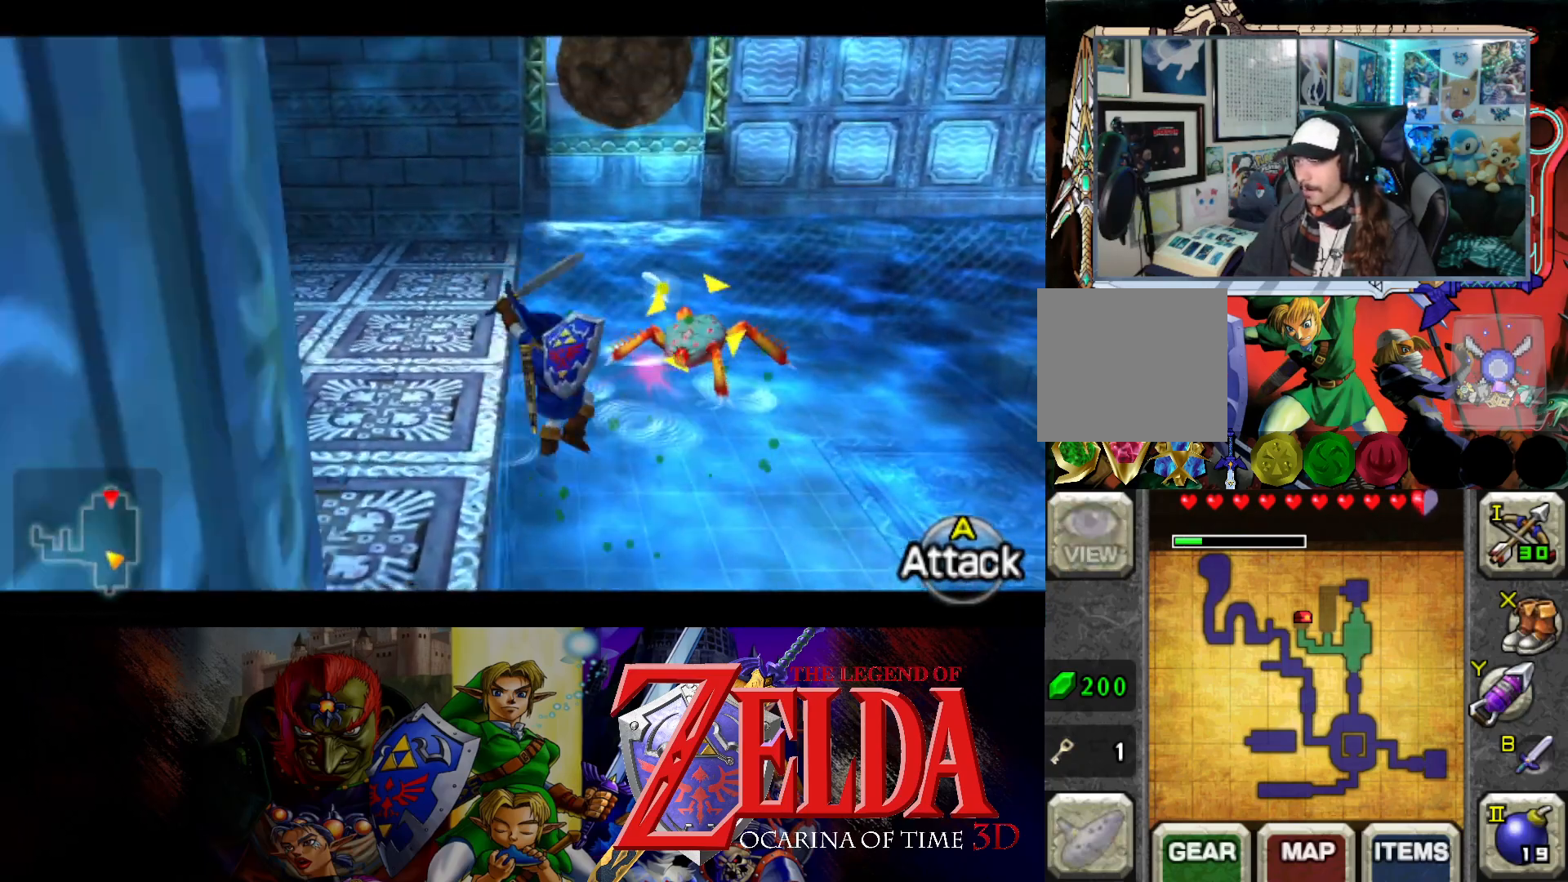
{"buttons": ["L1"], "left_stick": "center", "right_stick": "center", "events": [[83, "A", "up"]]}
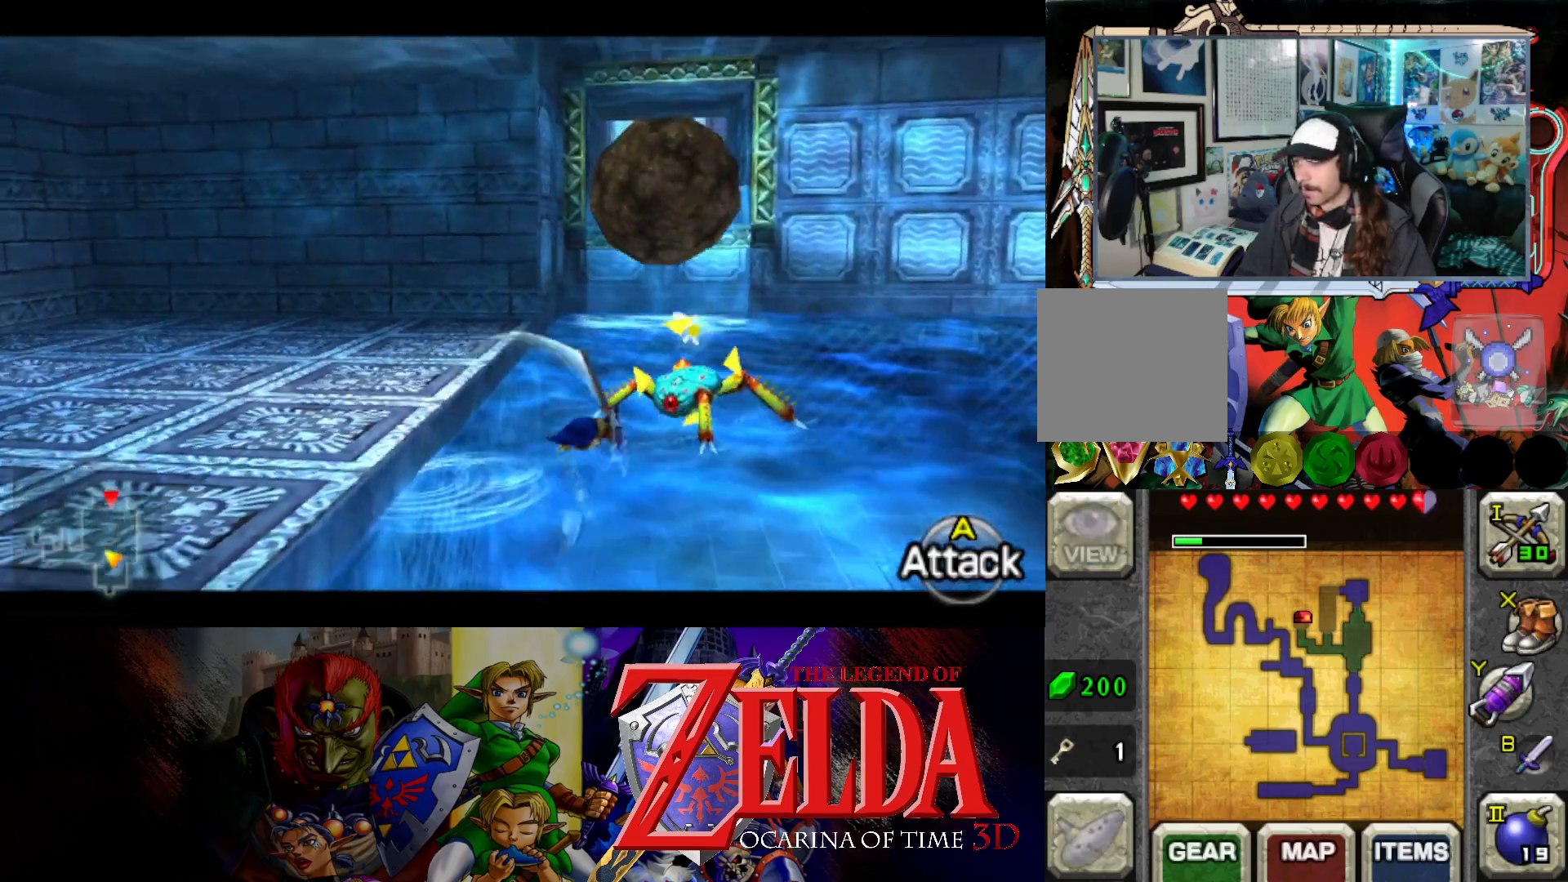
{"buttons": [], "left_stick": "down-left", "right_stick": "center", "events": [[133, "left_stick", "up"], [400, "L1", "up"], [400, "left_stick", "left"], [500, "left_stick", "down-left"]]}
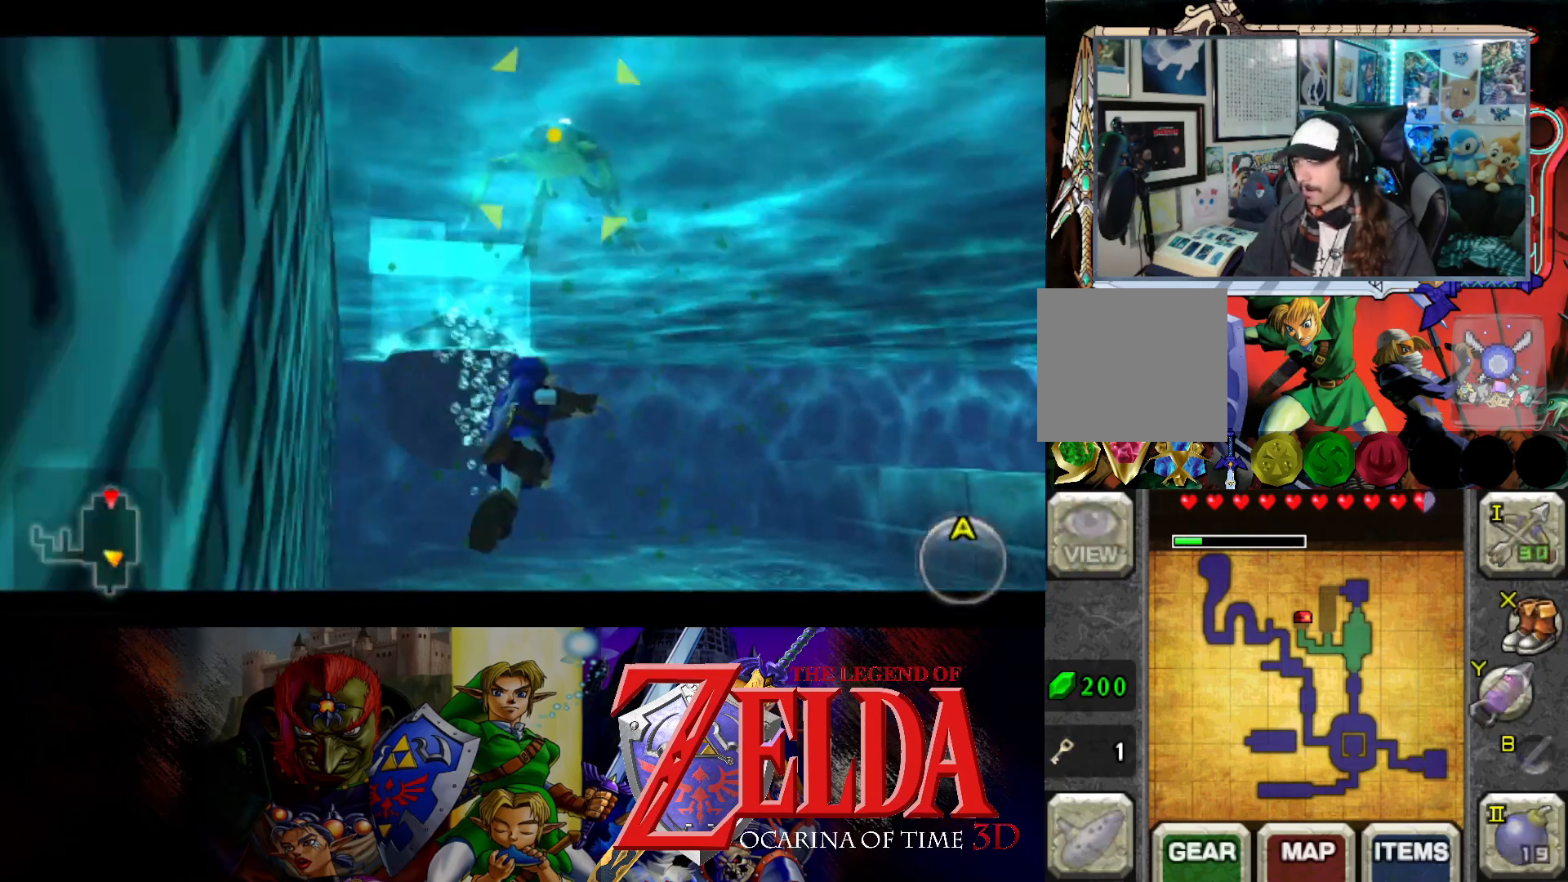
{"buttons": [], "left_stick": "left", "right_stick": "center", "events": [[317, "left_stick", "left"]]}
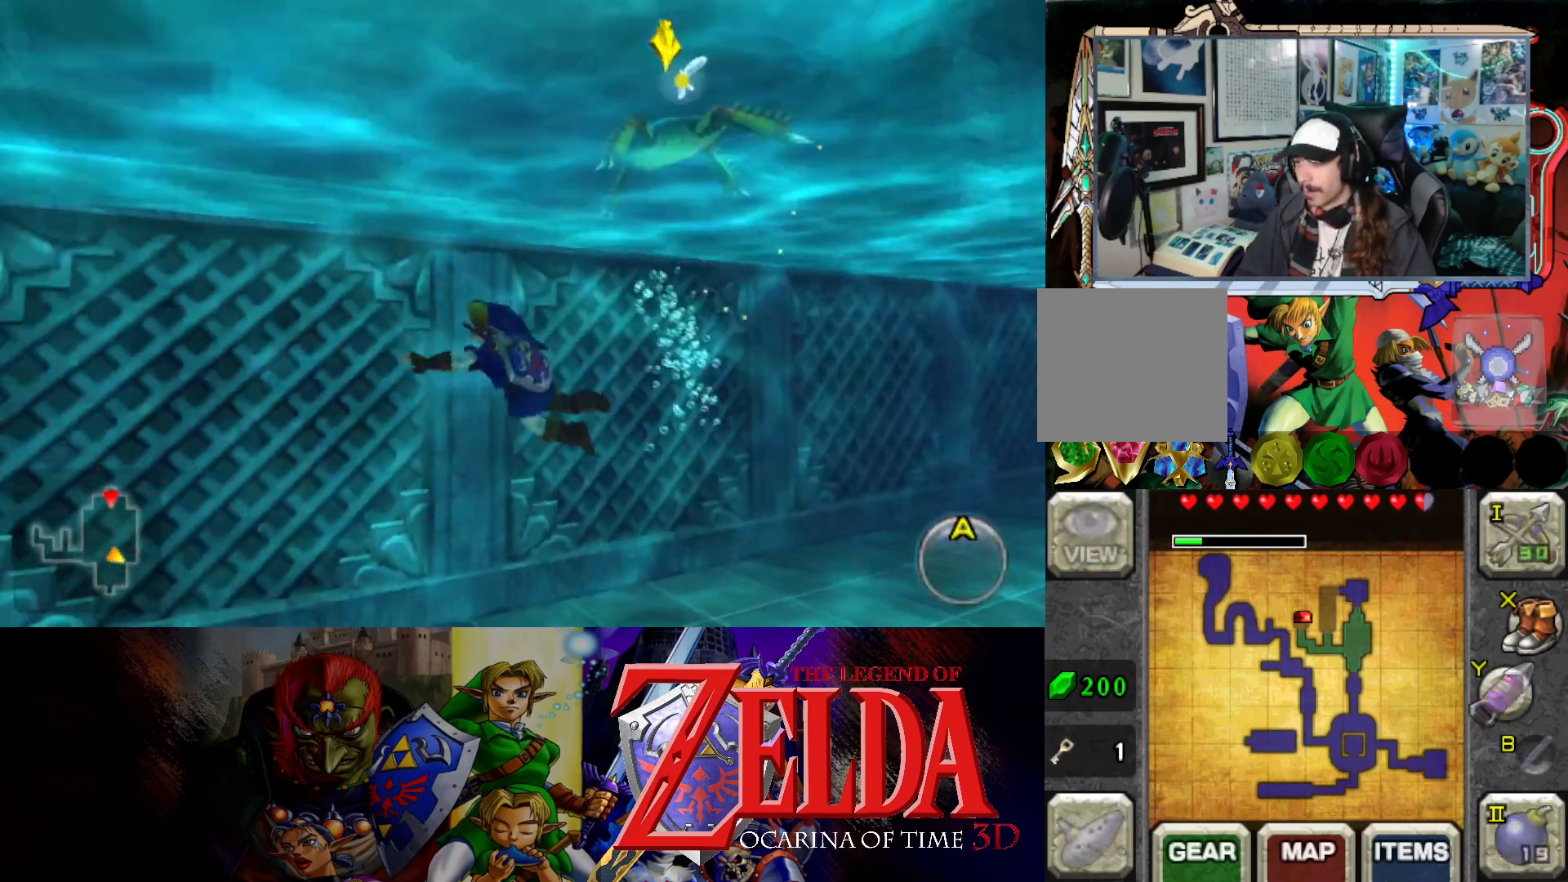
{"buttons": [], "left_stick": "up", "right_stick": "center", "events": [[83, "left_stick", "up-left"], [233, "left_stick", "up"]]}
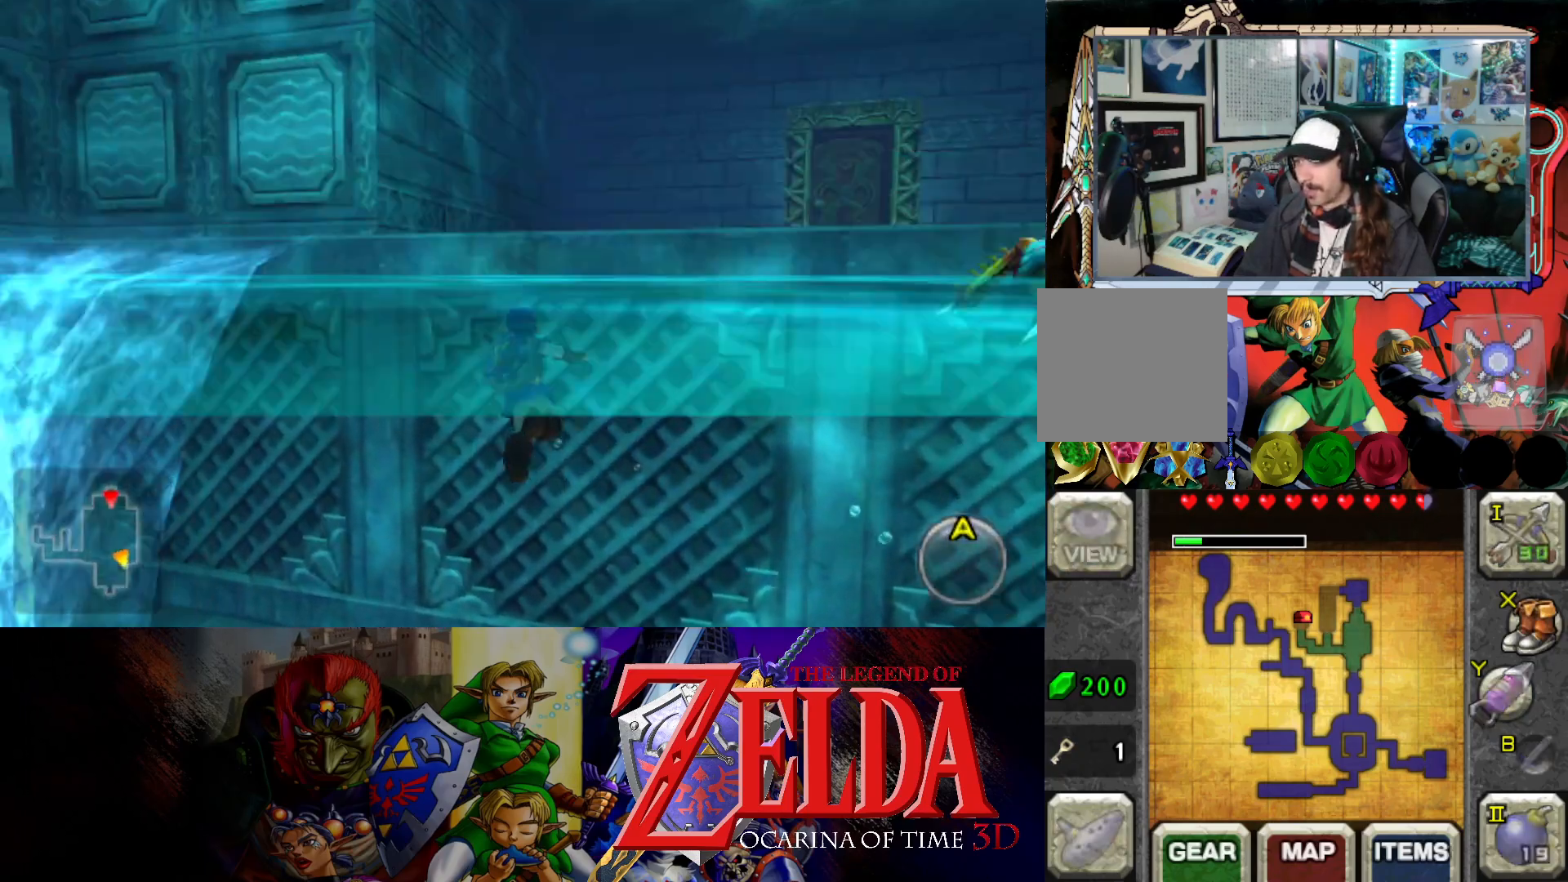
{"buttons": [], "left_stick": "right", "right_stick": "center", "events": [[350, "left_stick", "up-right"], [467, "left_stick", "right"]]}
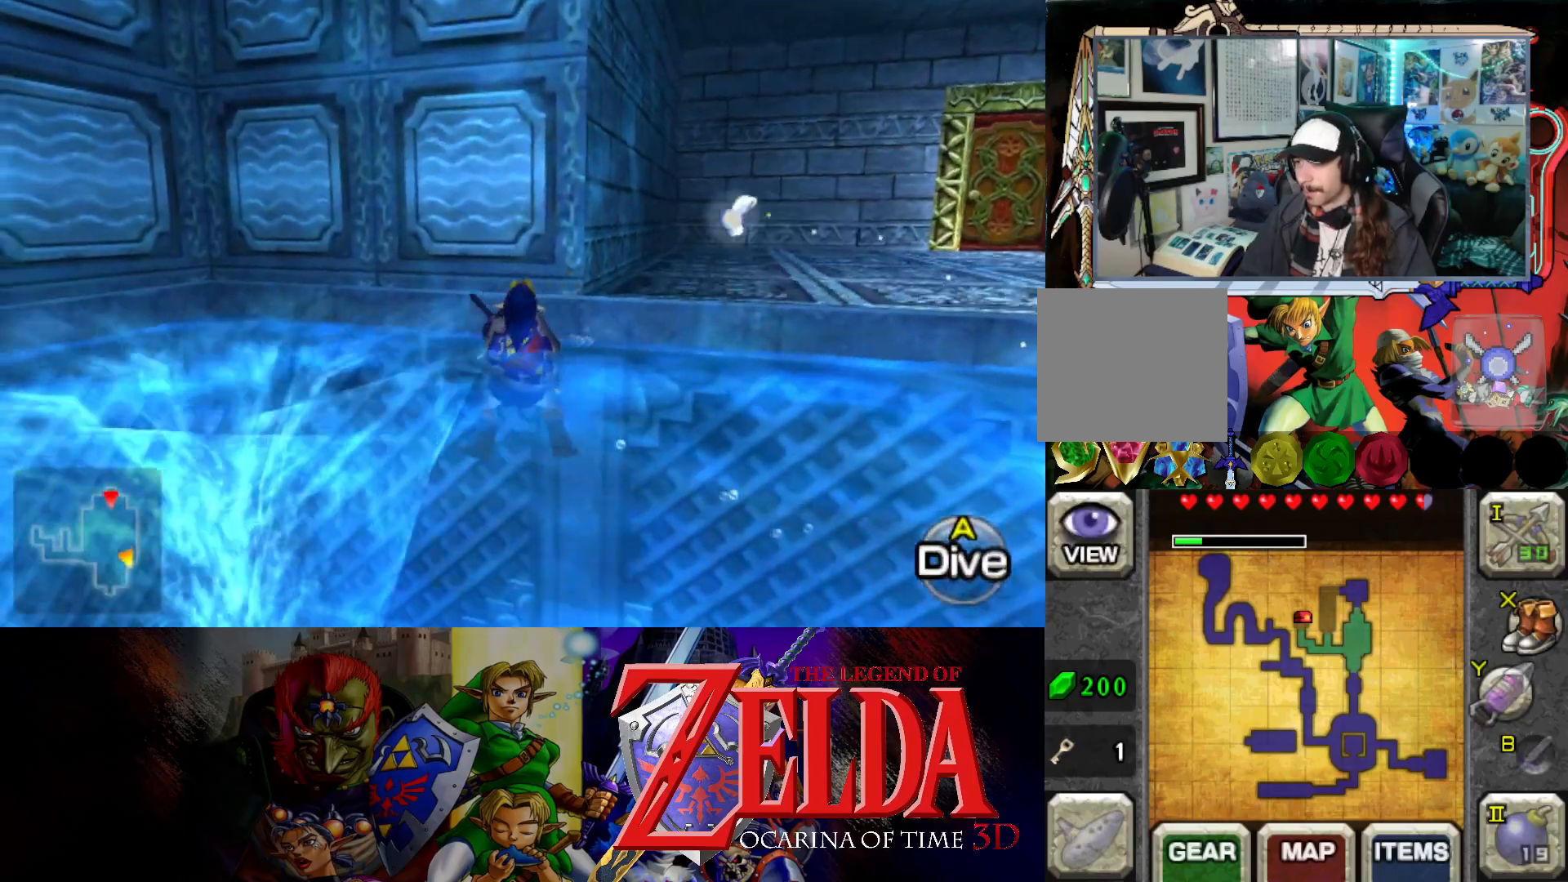
{"buttons": [], "left_stick": "right", "right_stick": "center", "events": []}
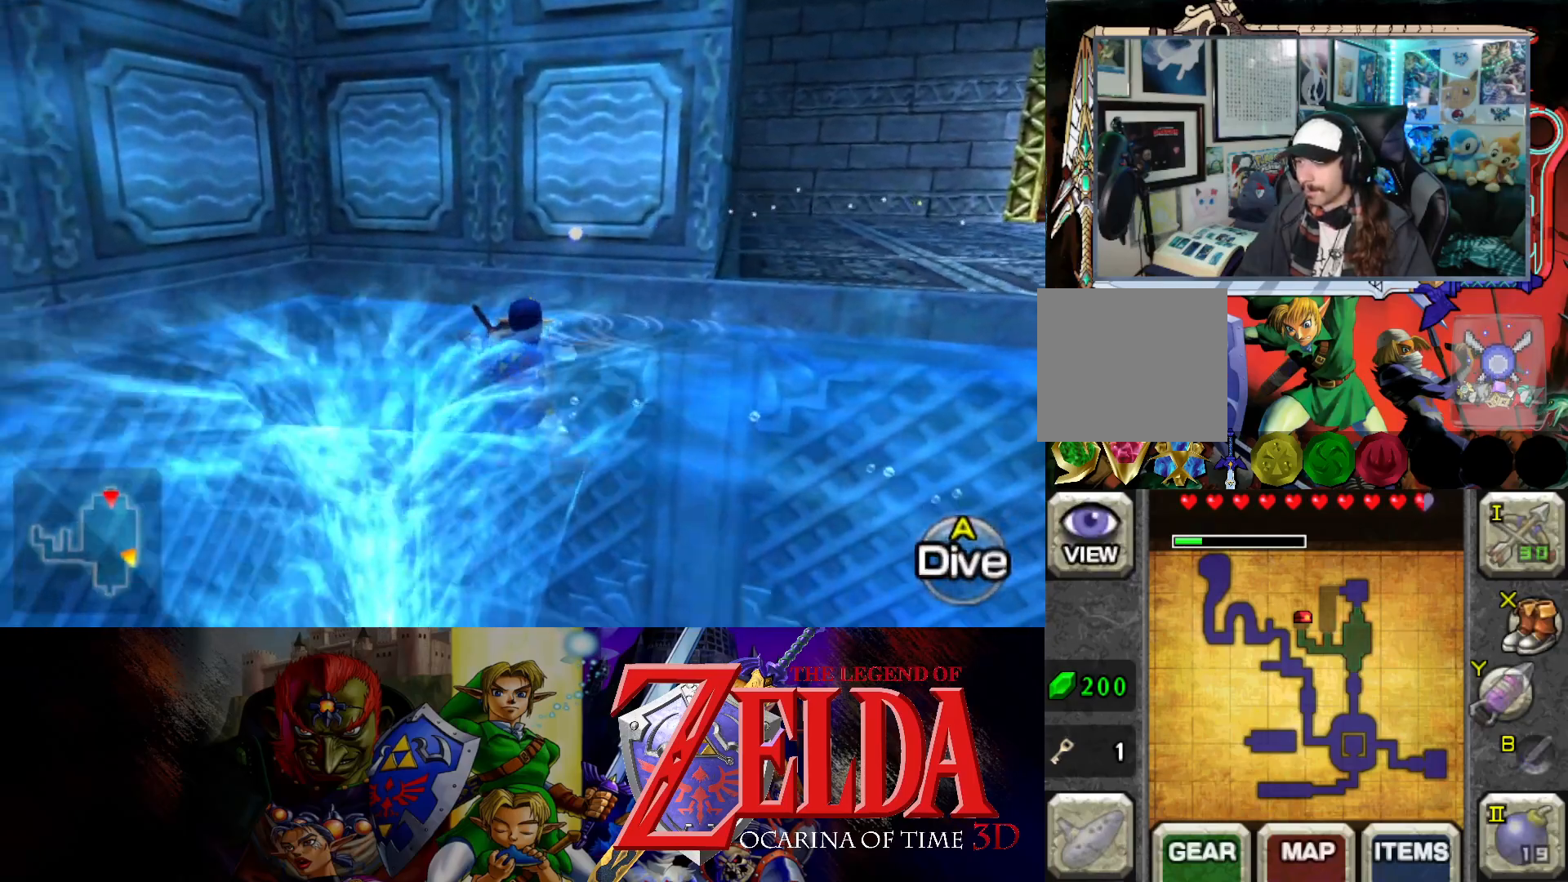
{"buttons": [], "left_stick": "up-right", "right_stick": "center", "events": [[417, "left_stick", "up-right"]]}
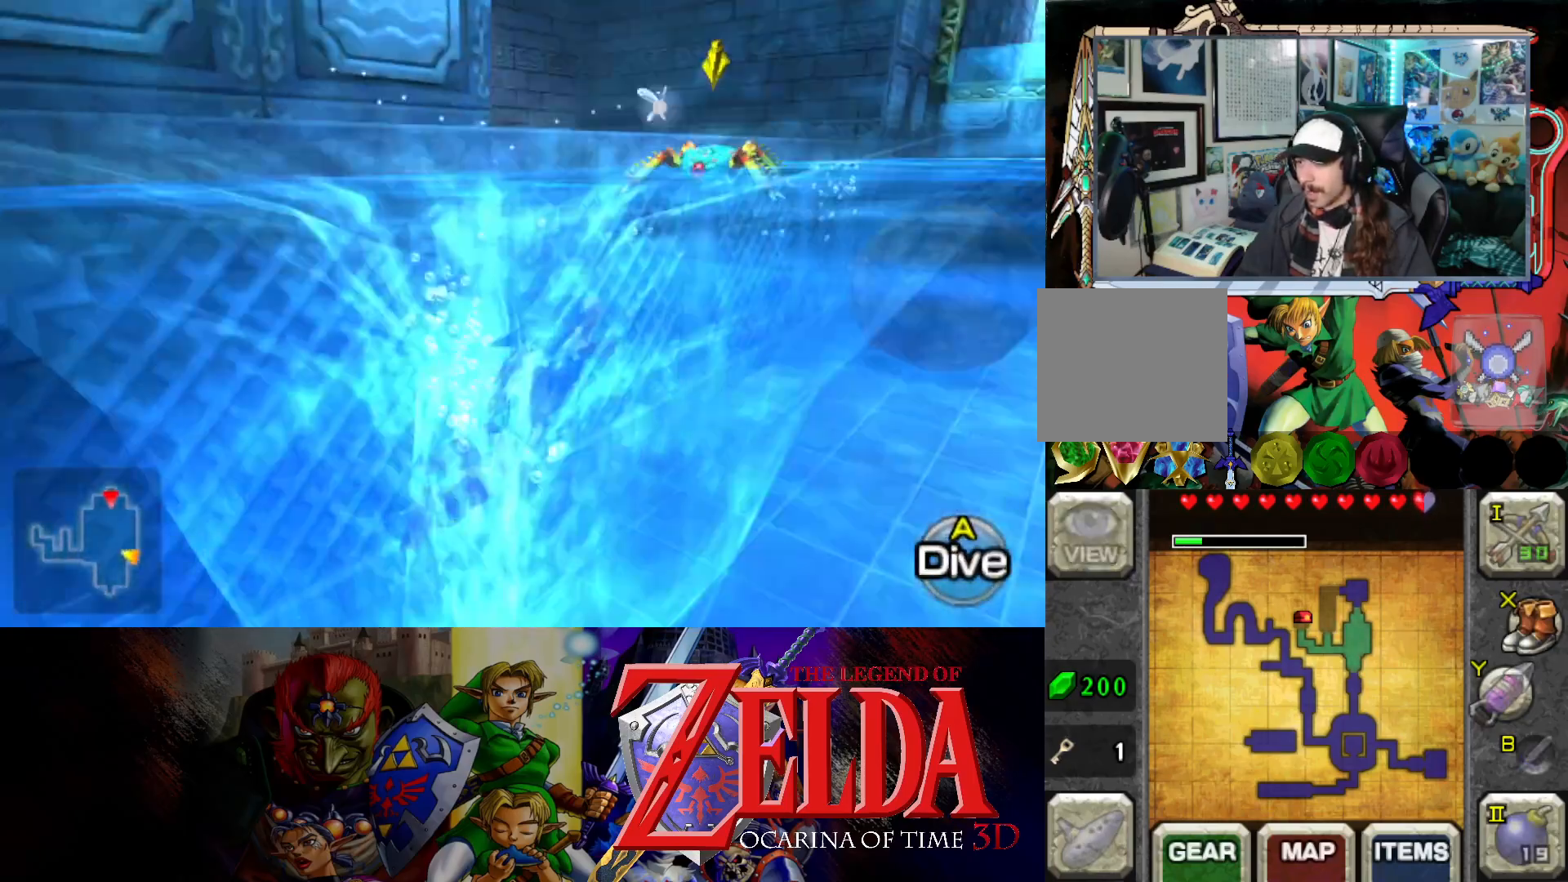
{"buttons": [], "left_stick": "up", "right_stick": "center", "events": [[200, "left_stick", "up"]]}
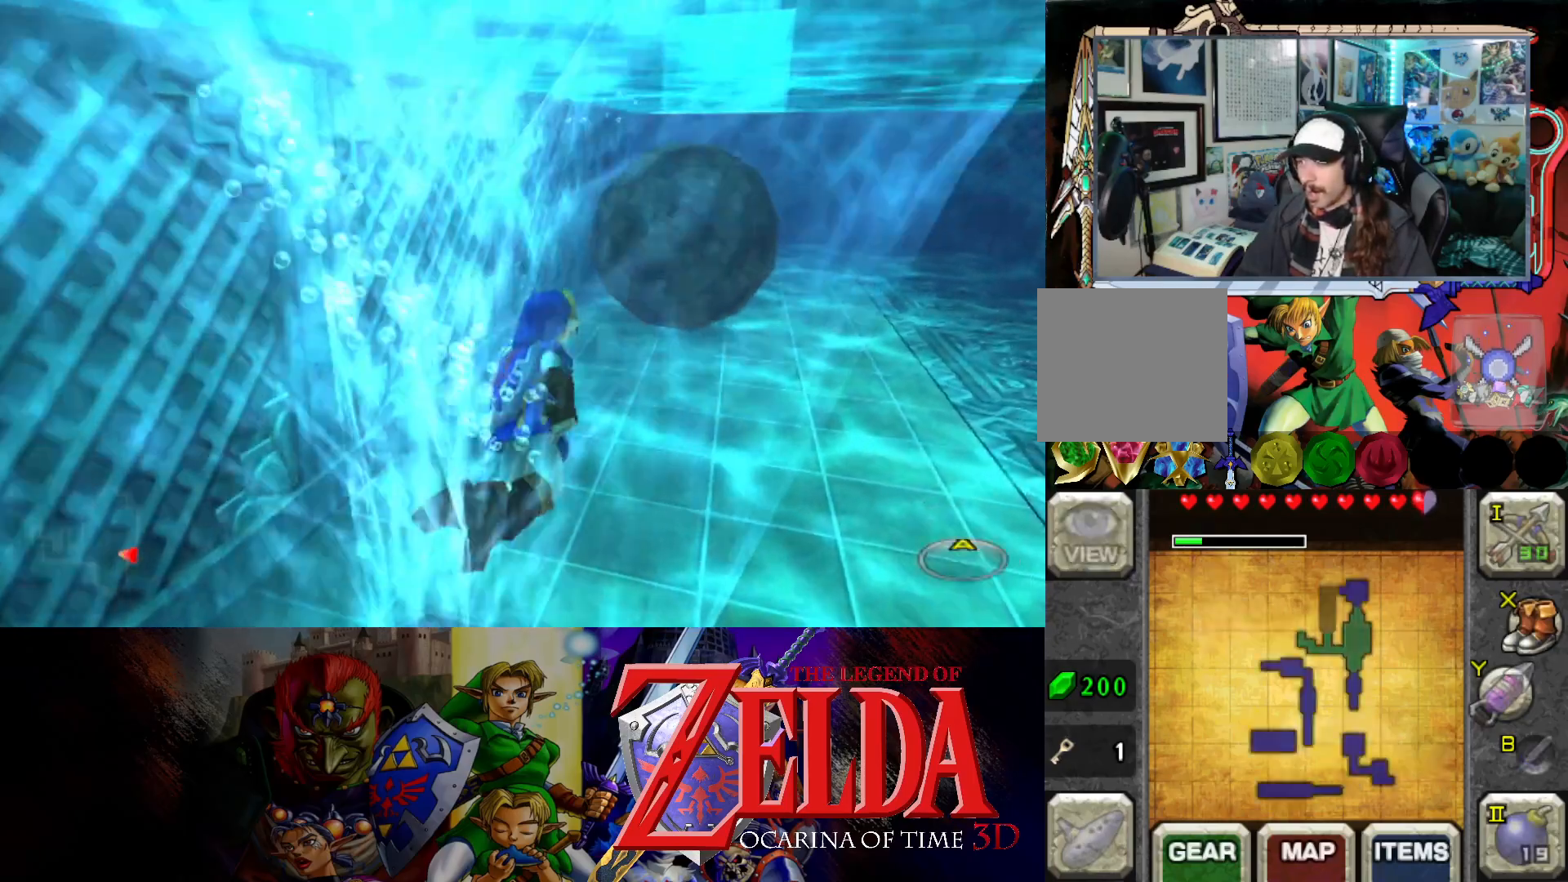
{"buttons": [], "left_stick": "up", "right_stick": "center", "events": []}
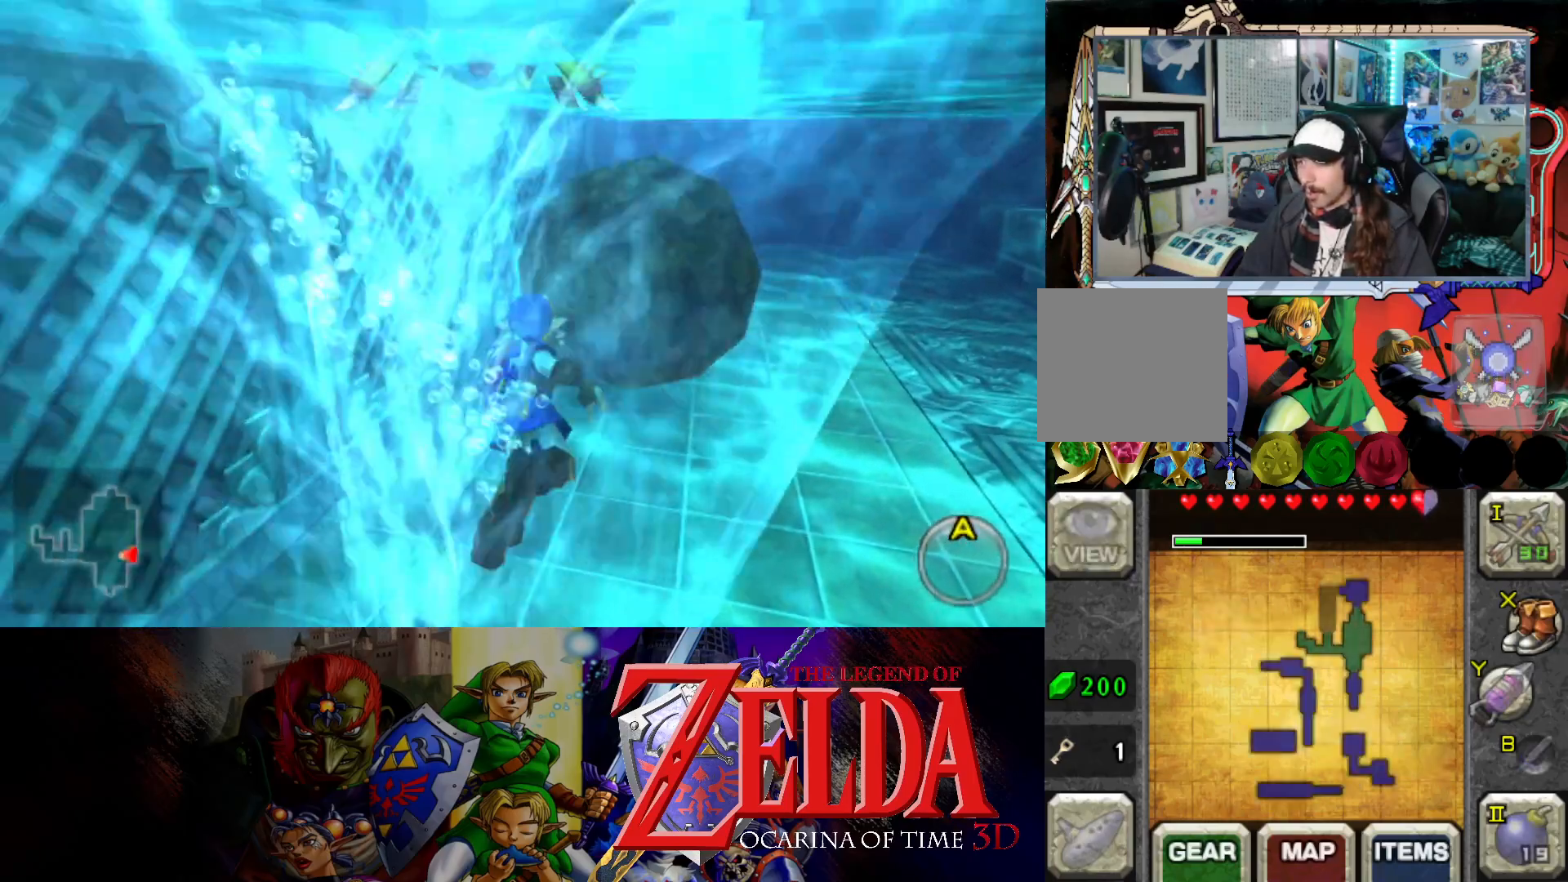
{"buttons": [], "left_stick": "up-right", "right_stick": "center", "events": [[167, "left_stick", "up-right"]]}
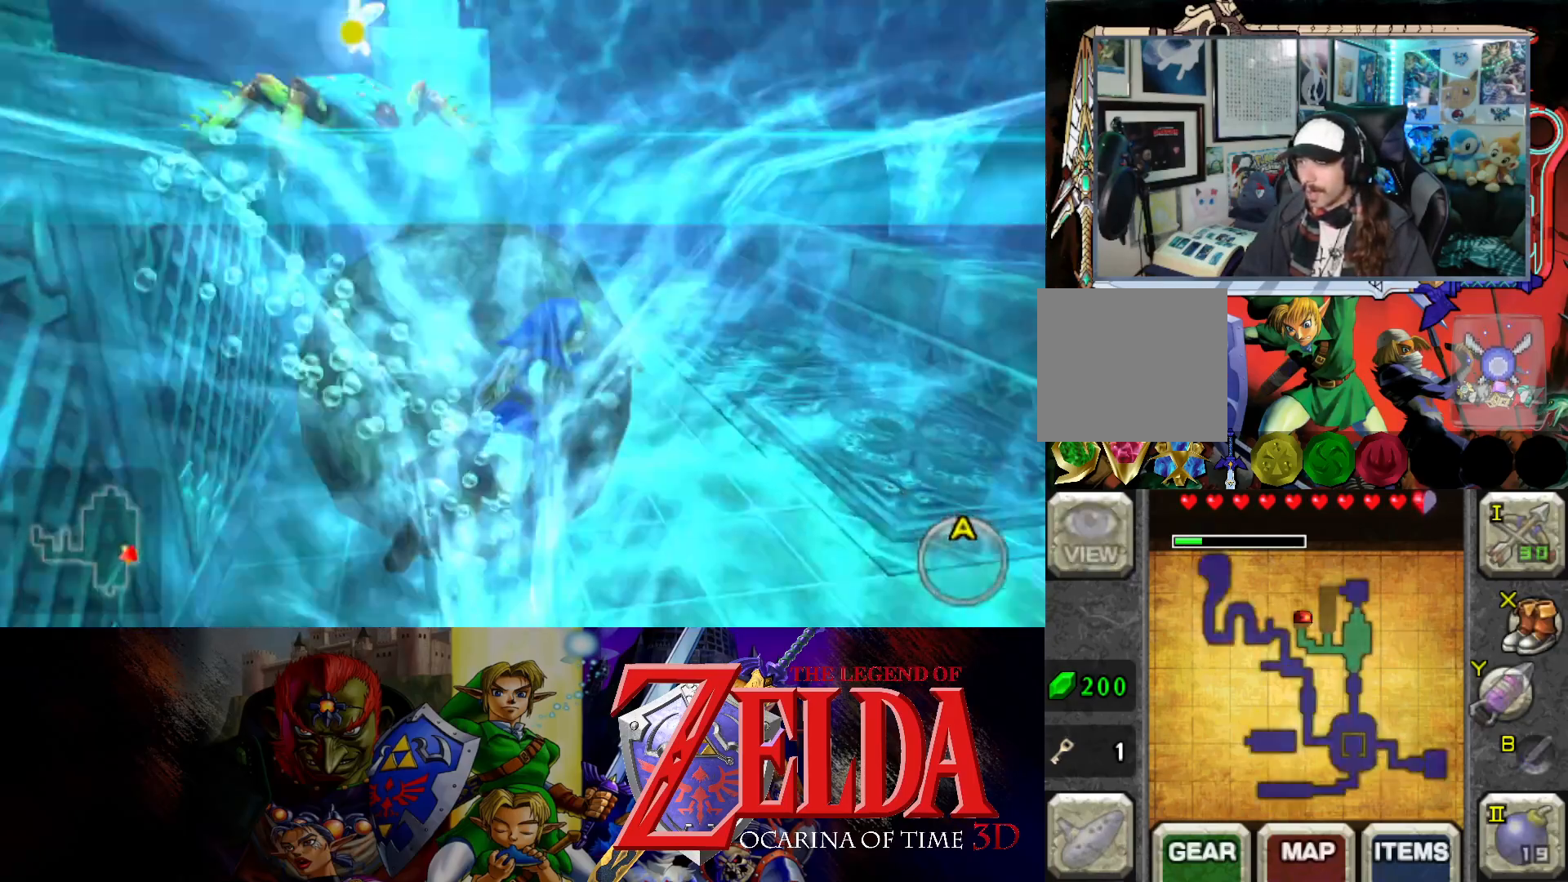
{"buttons": [], "left_stick": "up-right", "right_stick": "center", "events": []}